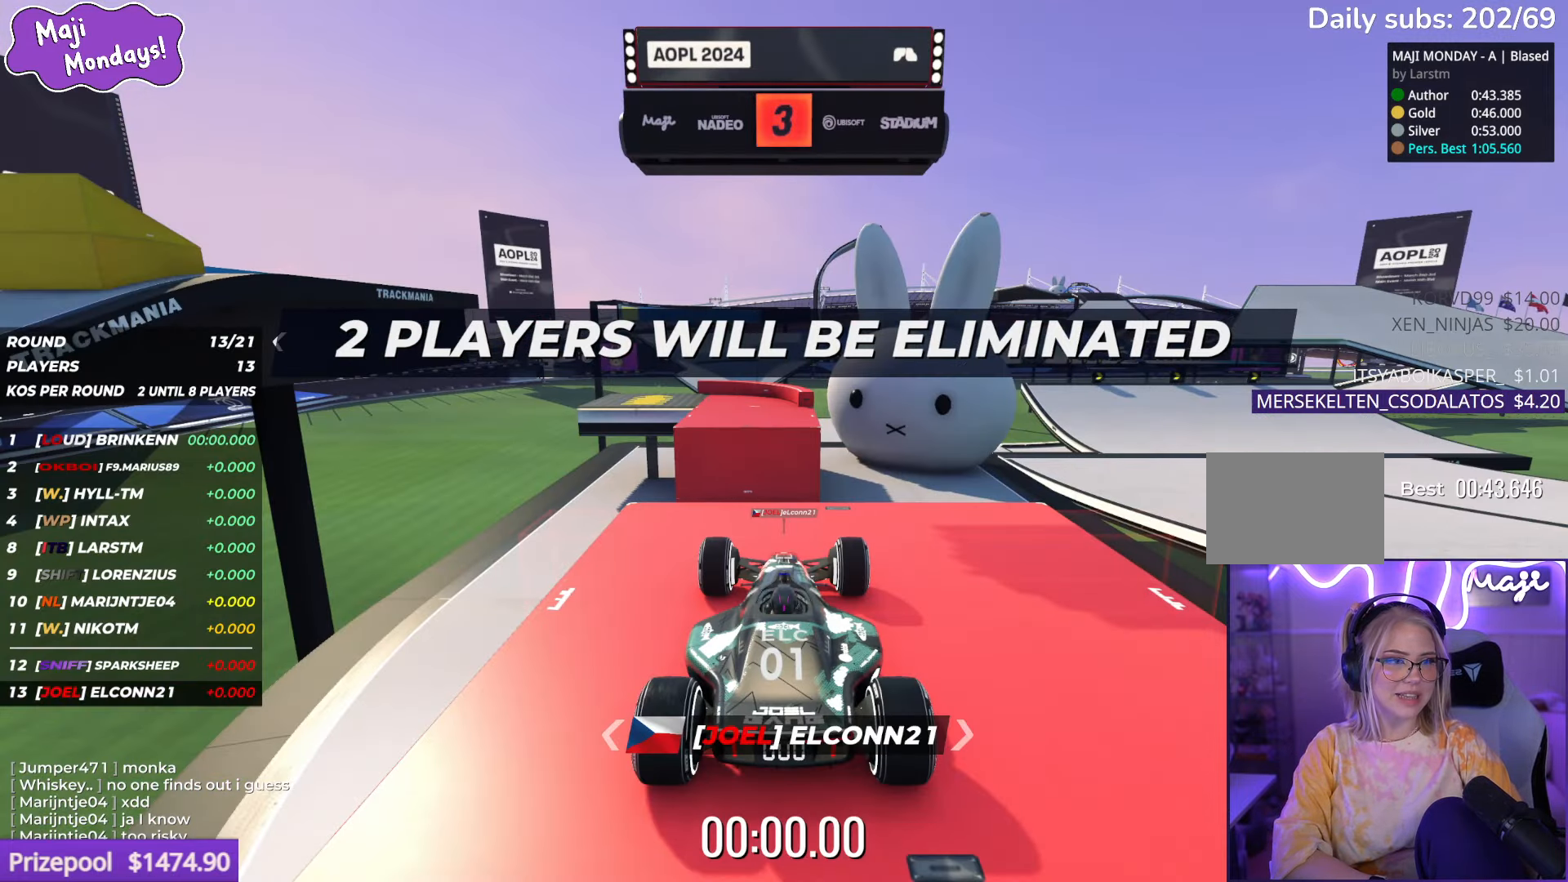
Gameplay with keyboard; each line is a JSON object with the keys held at the frame after it. "events" lists presses ("down") and releases ("up") of "down", "left", "right" and "up" between this image and that frame as [ms after this image, input, new state], when the widget could be followed in between. No other keys are recorded. Mouse input is not recorded.
{"keys": ["up"], "events": []}
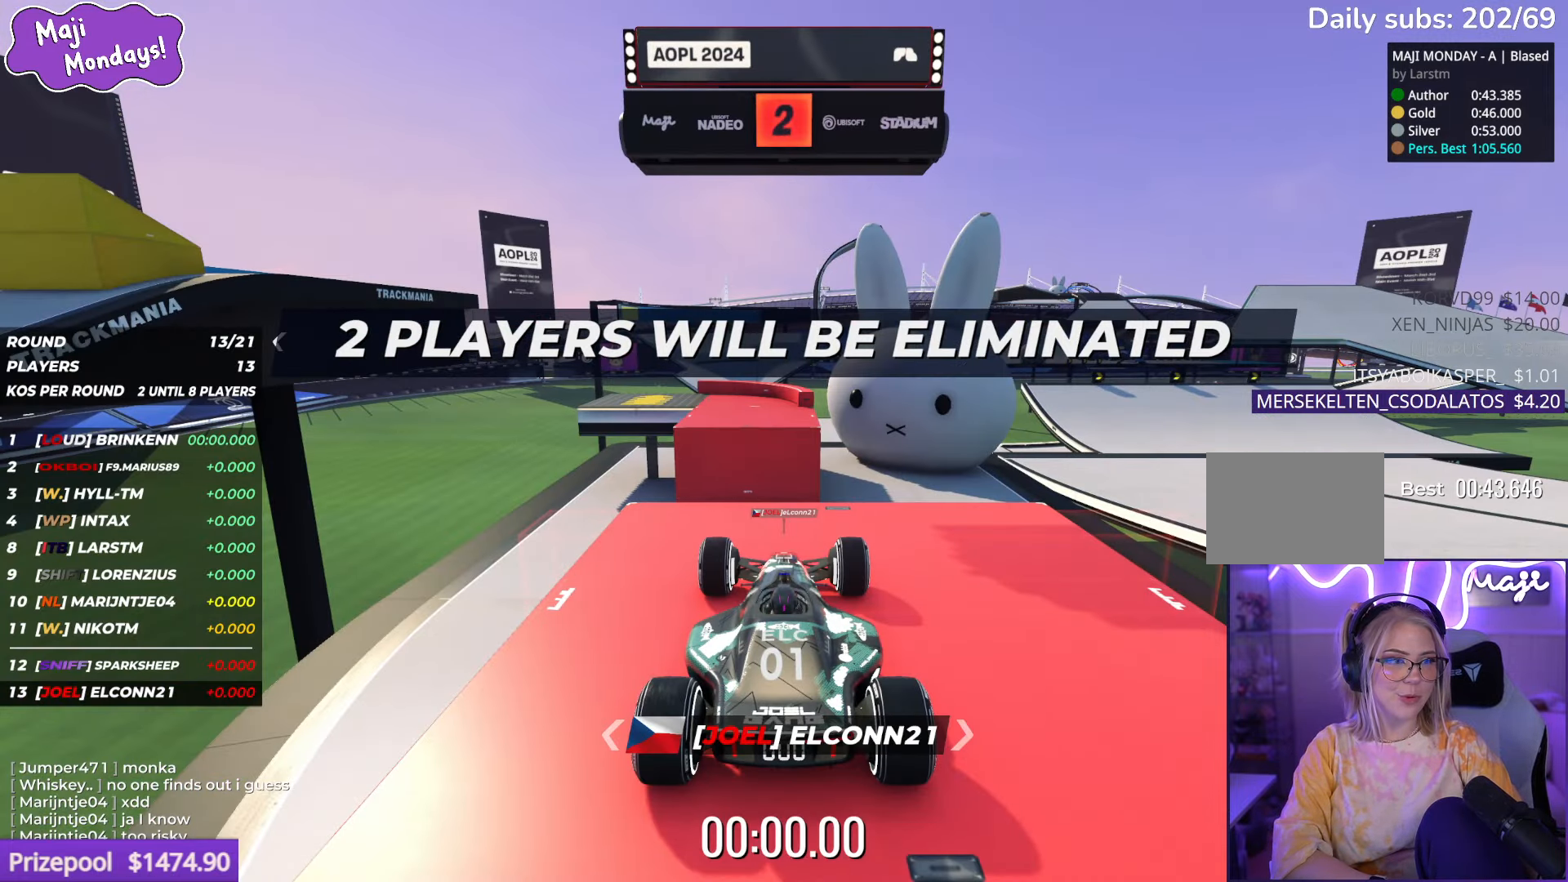
{"keys": ["up"], "events": [[383, "up", "up"], [416, "up", "down"]]}
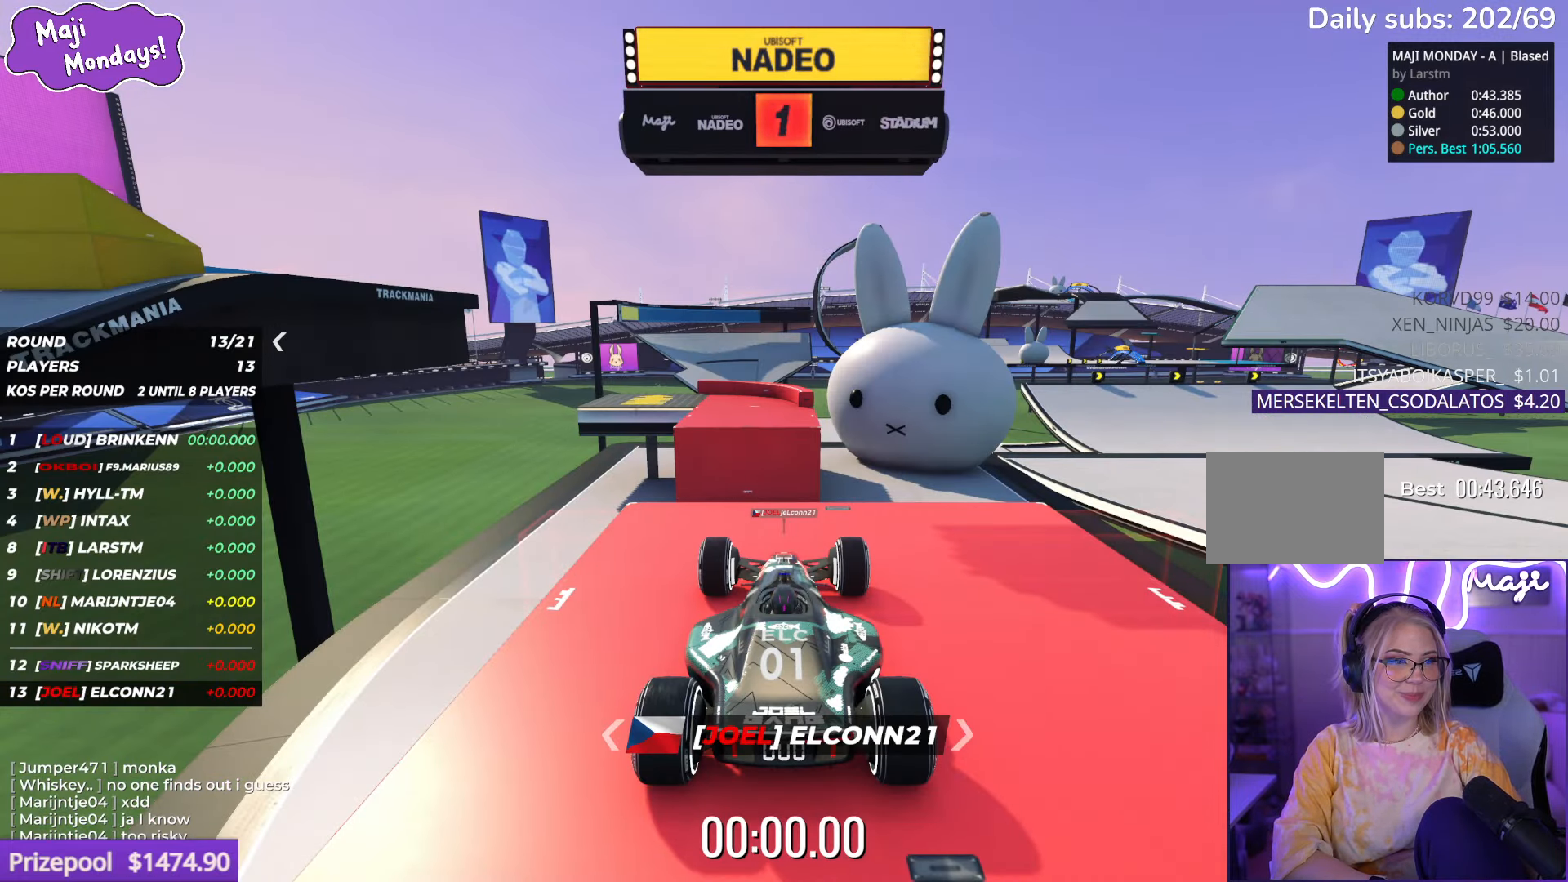
{"keys": ["up"], "events": []}
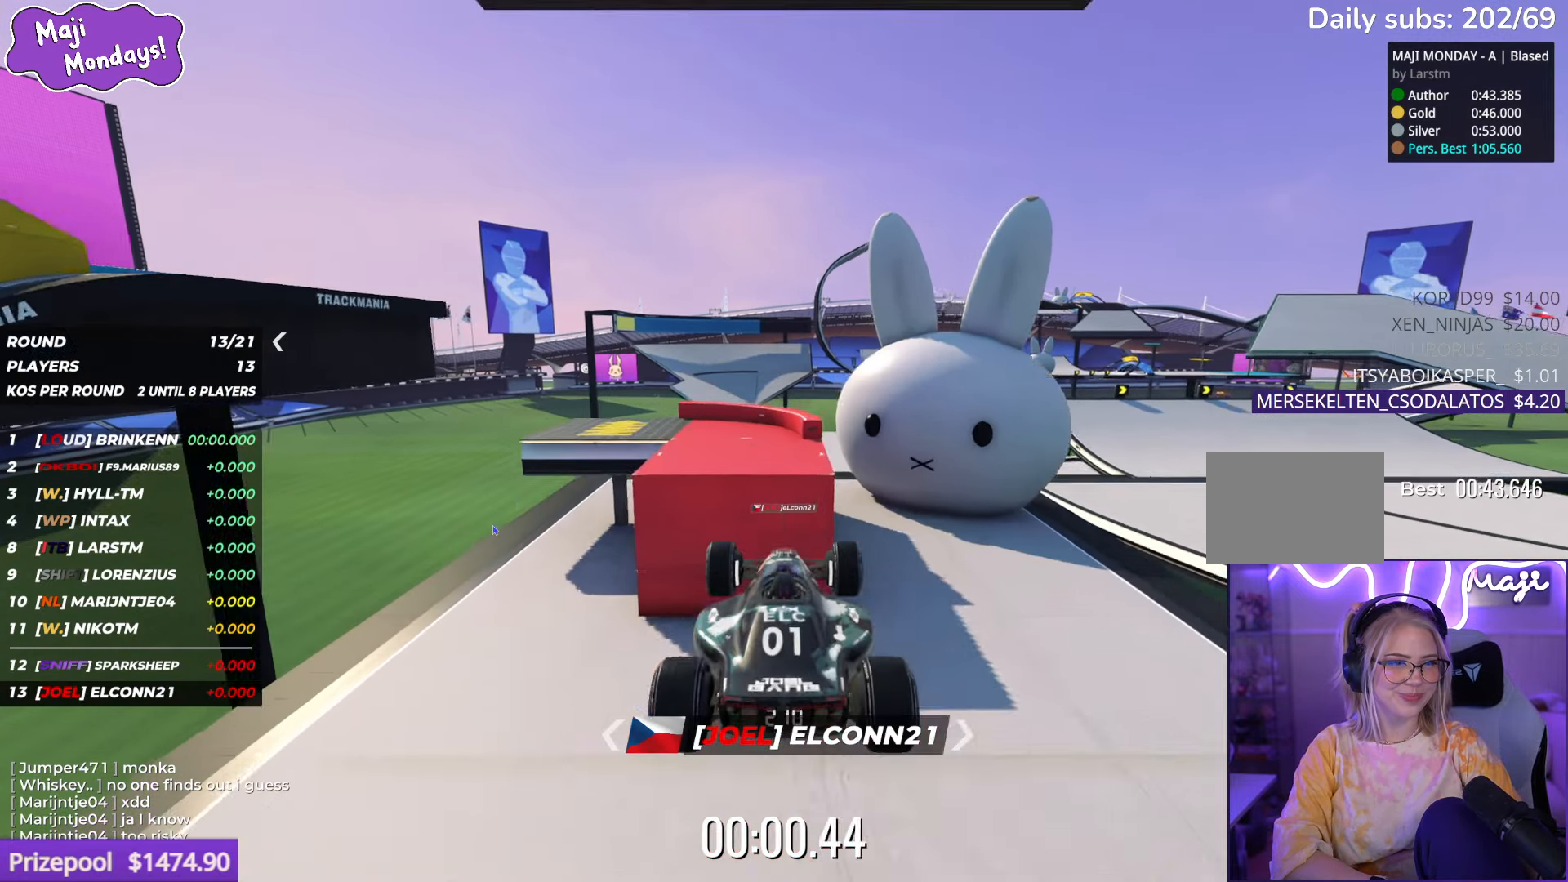
{"keys": ["up"], "events": []}
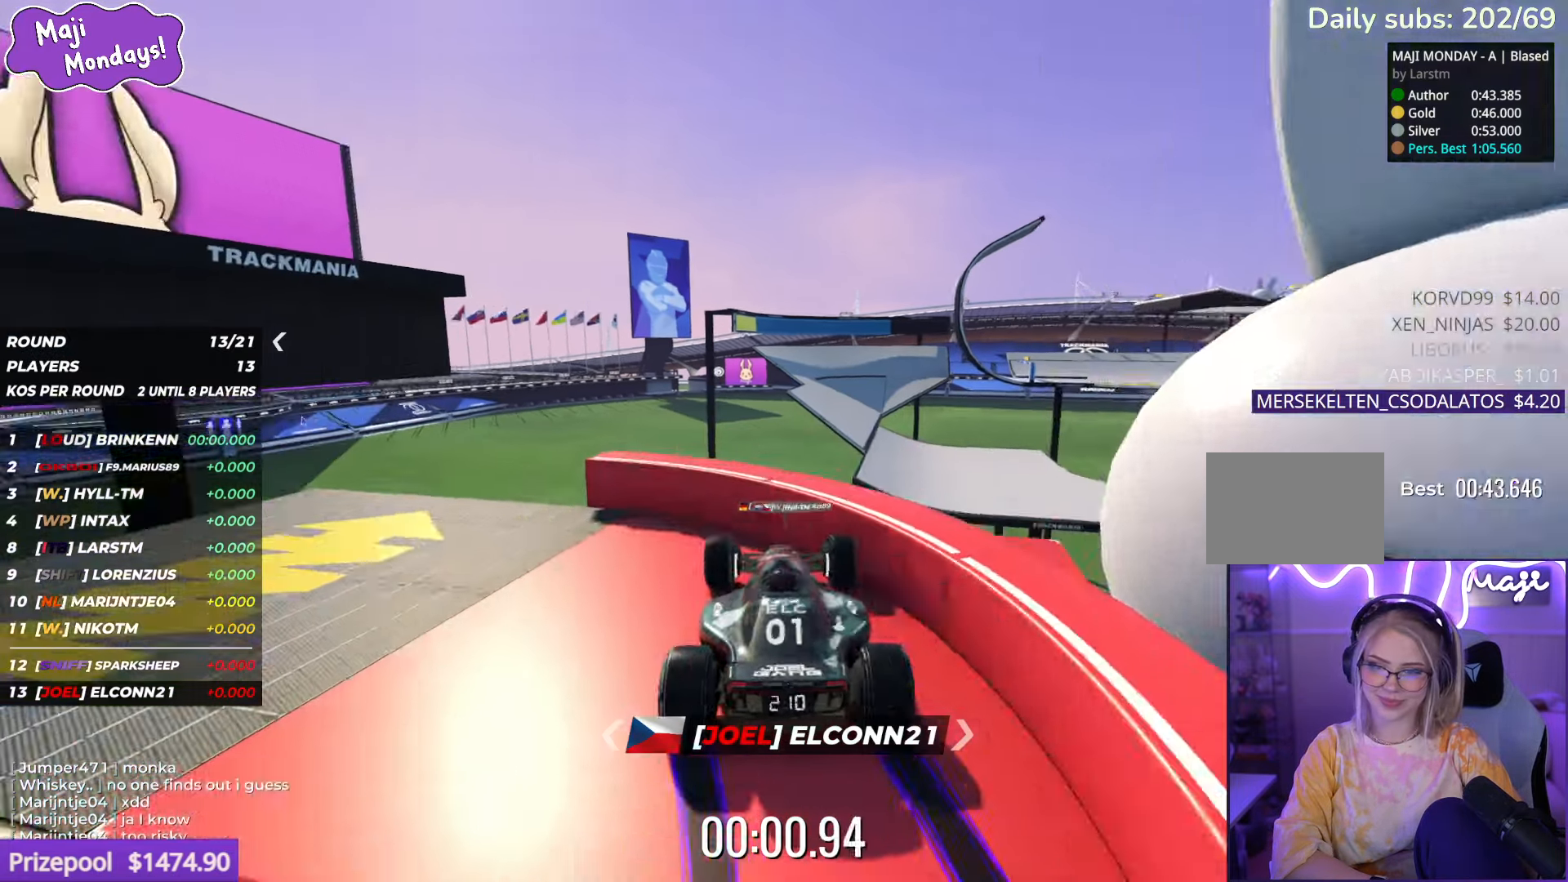
{"keys": ["up"], "events": []}
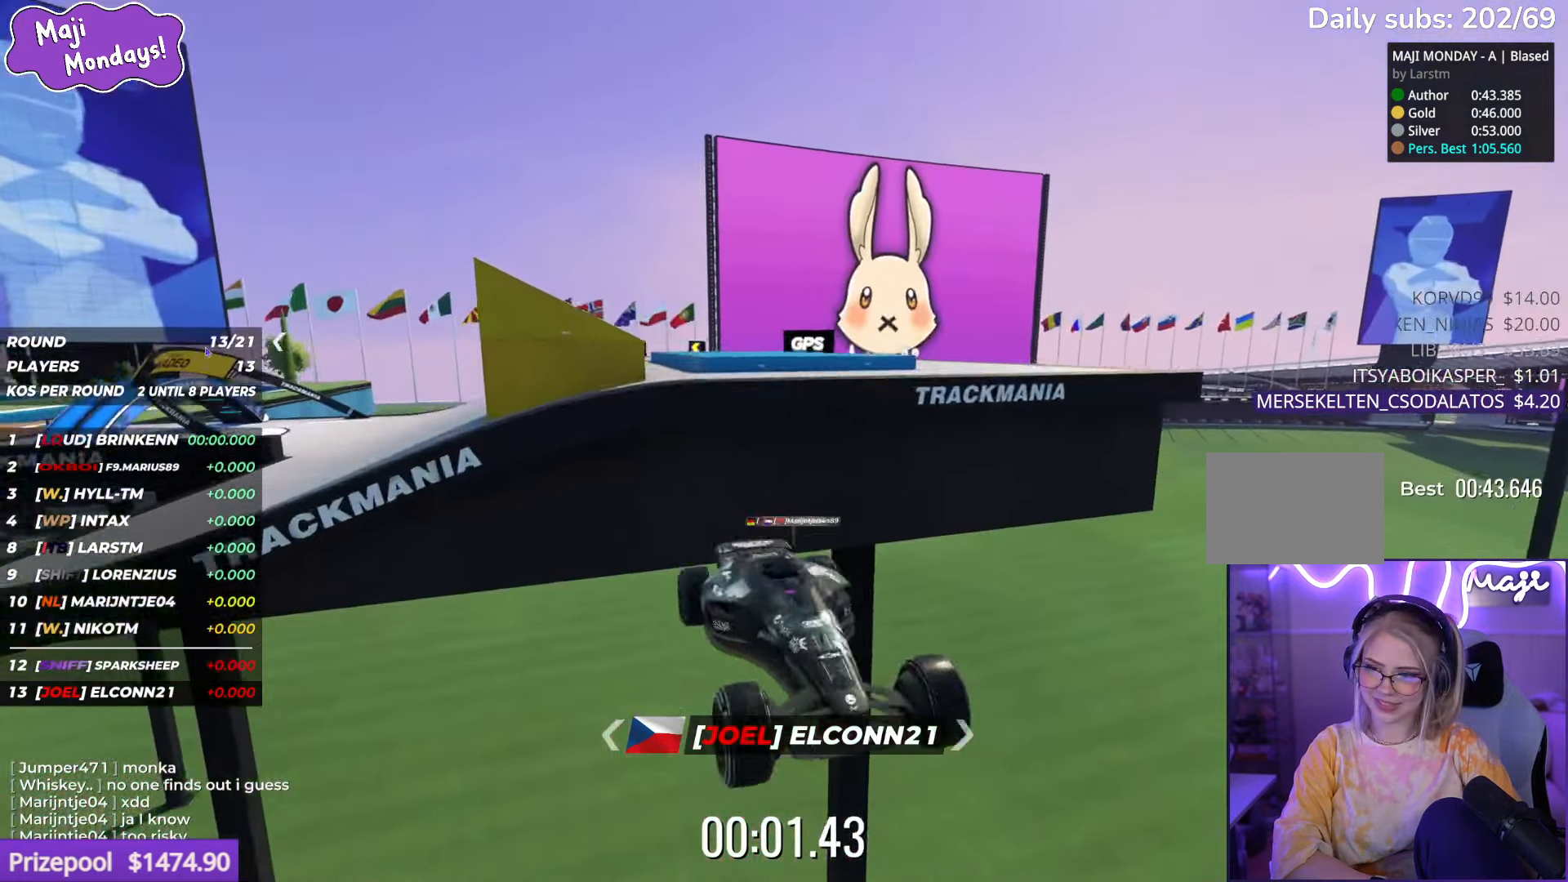
{"keys": ["right", "up"], "events": [[450, "right", "down"]]}
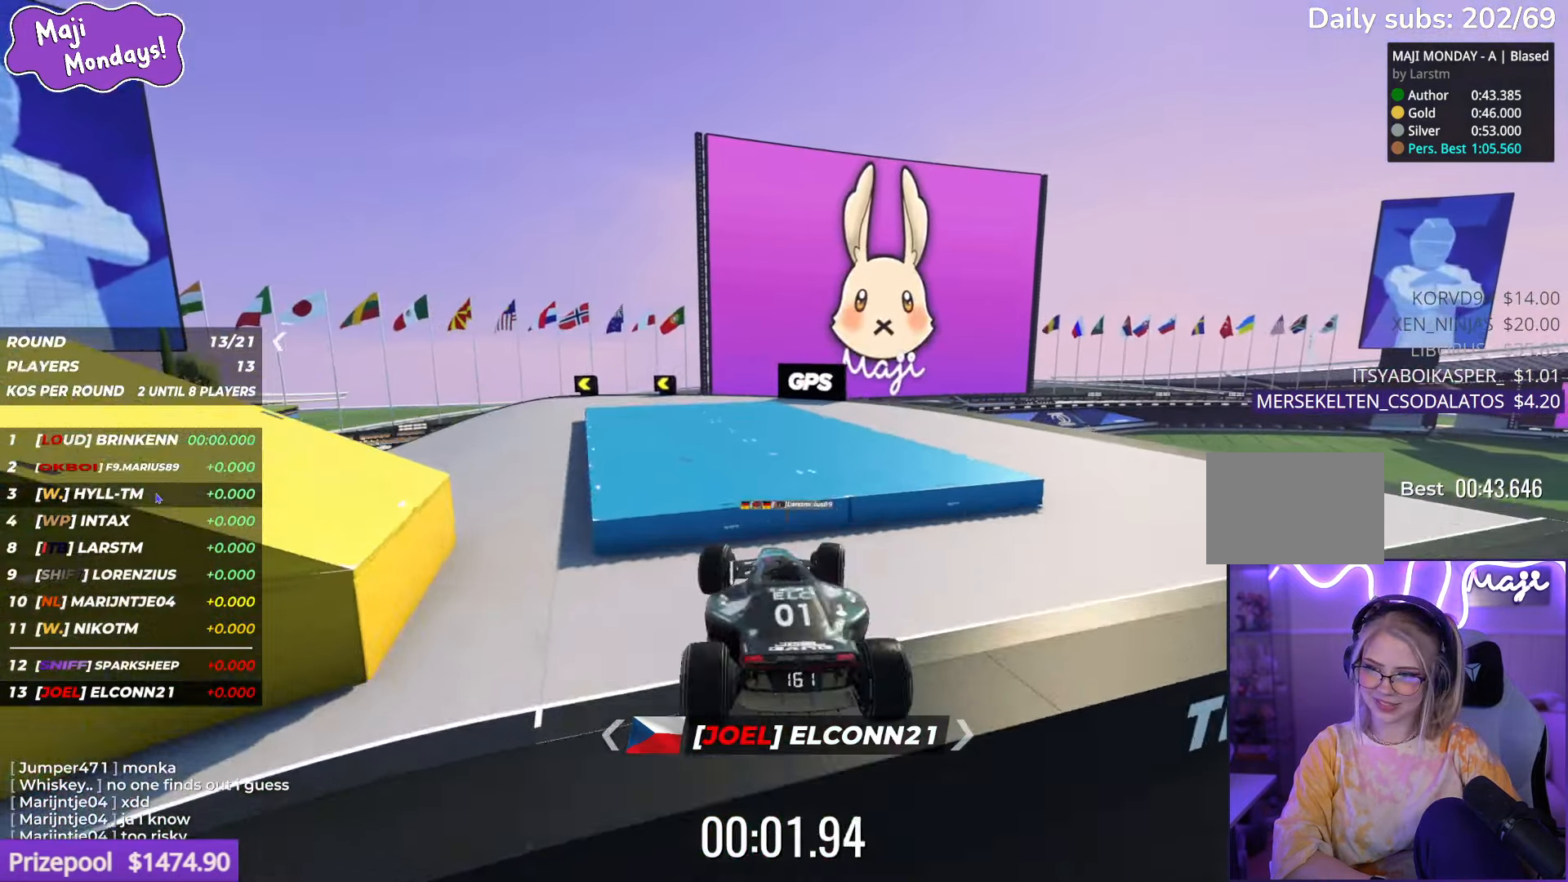
{"keys": ["down", "left", "up"], "events": [[66, "right", "up"], [200, "right", "down"], [333, "down", "down"], [350, "right", "up"], [367, "left", "down"]]}
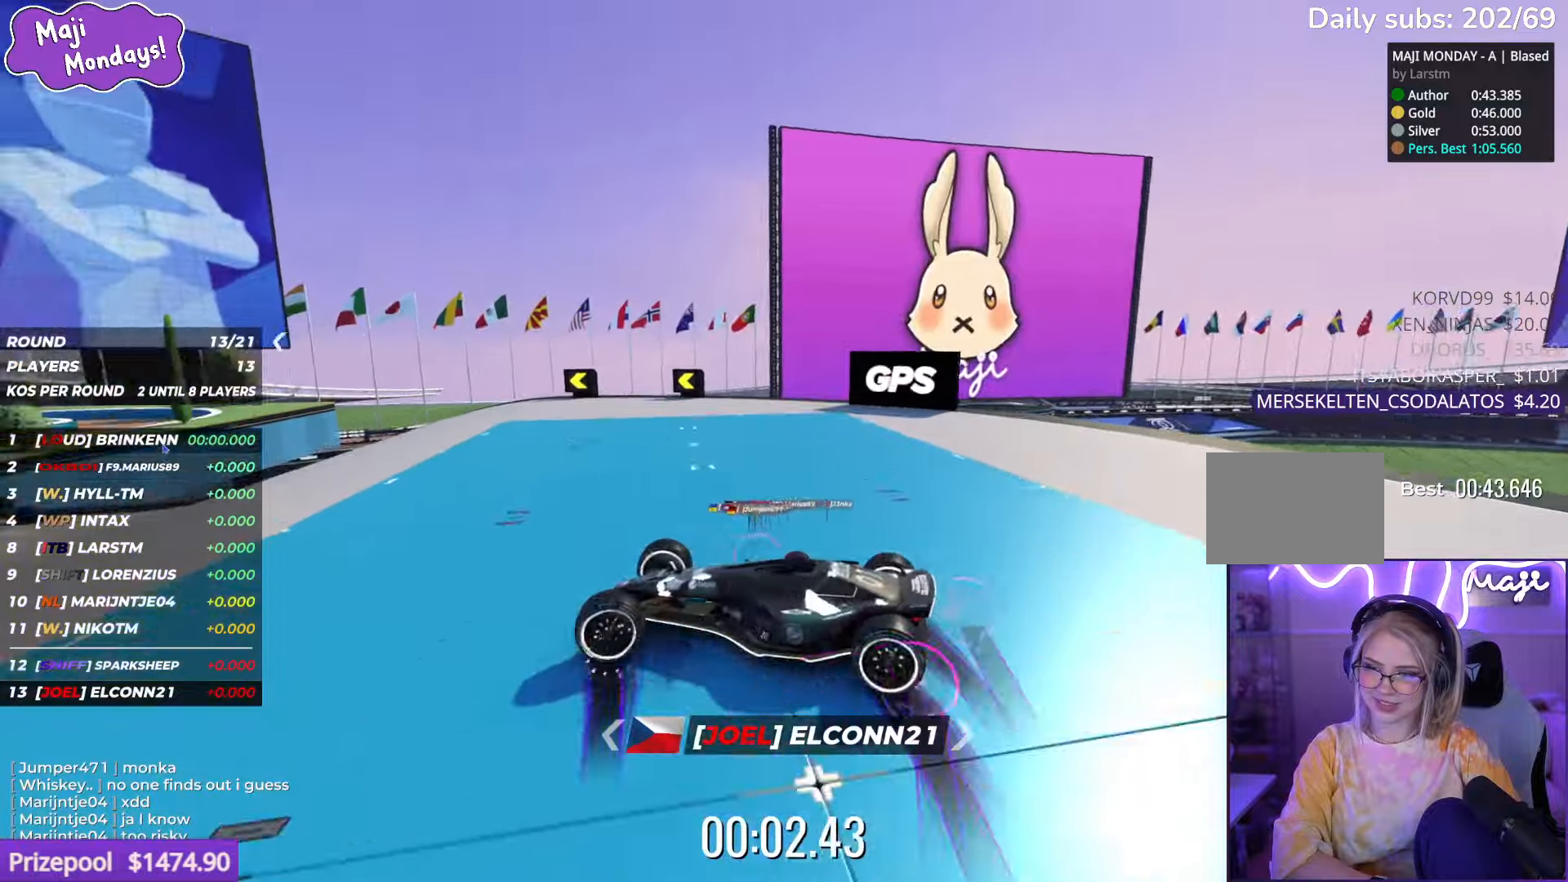
{"keys": ["right", "up"], "events": [[217, "down", "up"], [217, "left", "up"], [250, "right", "down"]]}
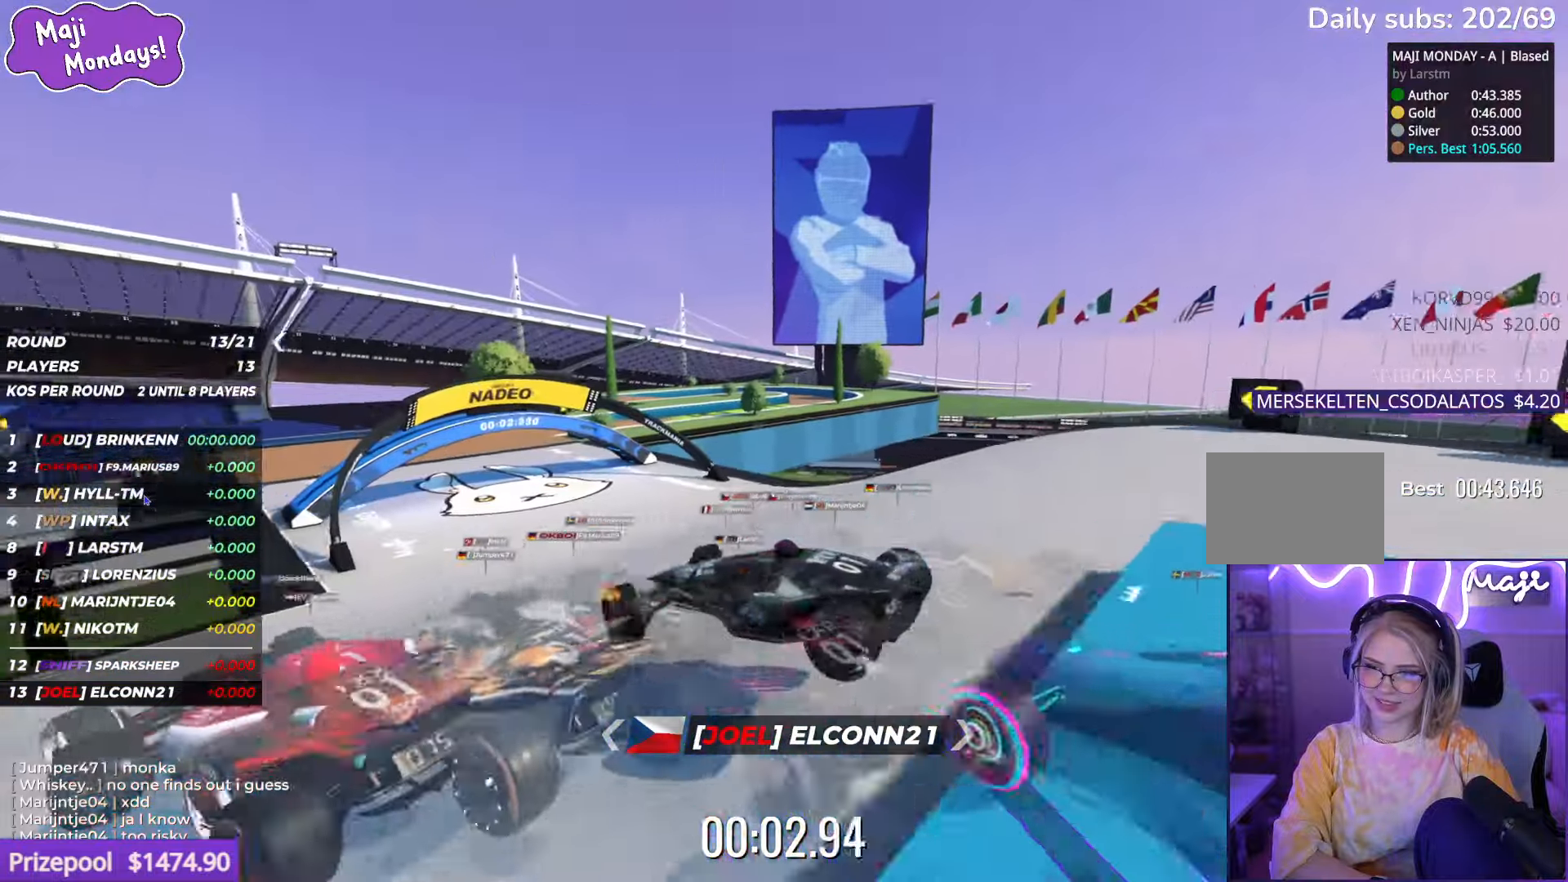
{"keys": ["left", "up"], "events": [[133, "right", "up"], [367, "left", "down"]]}
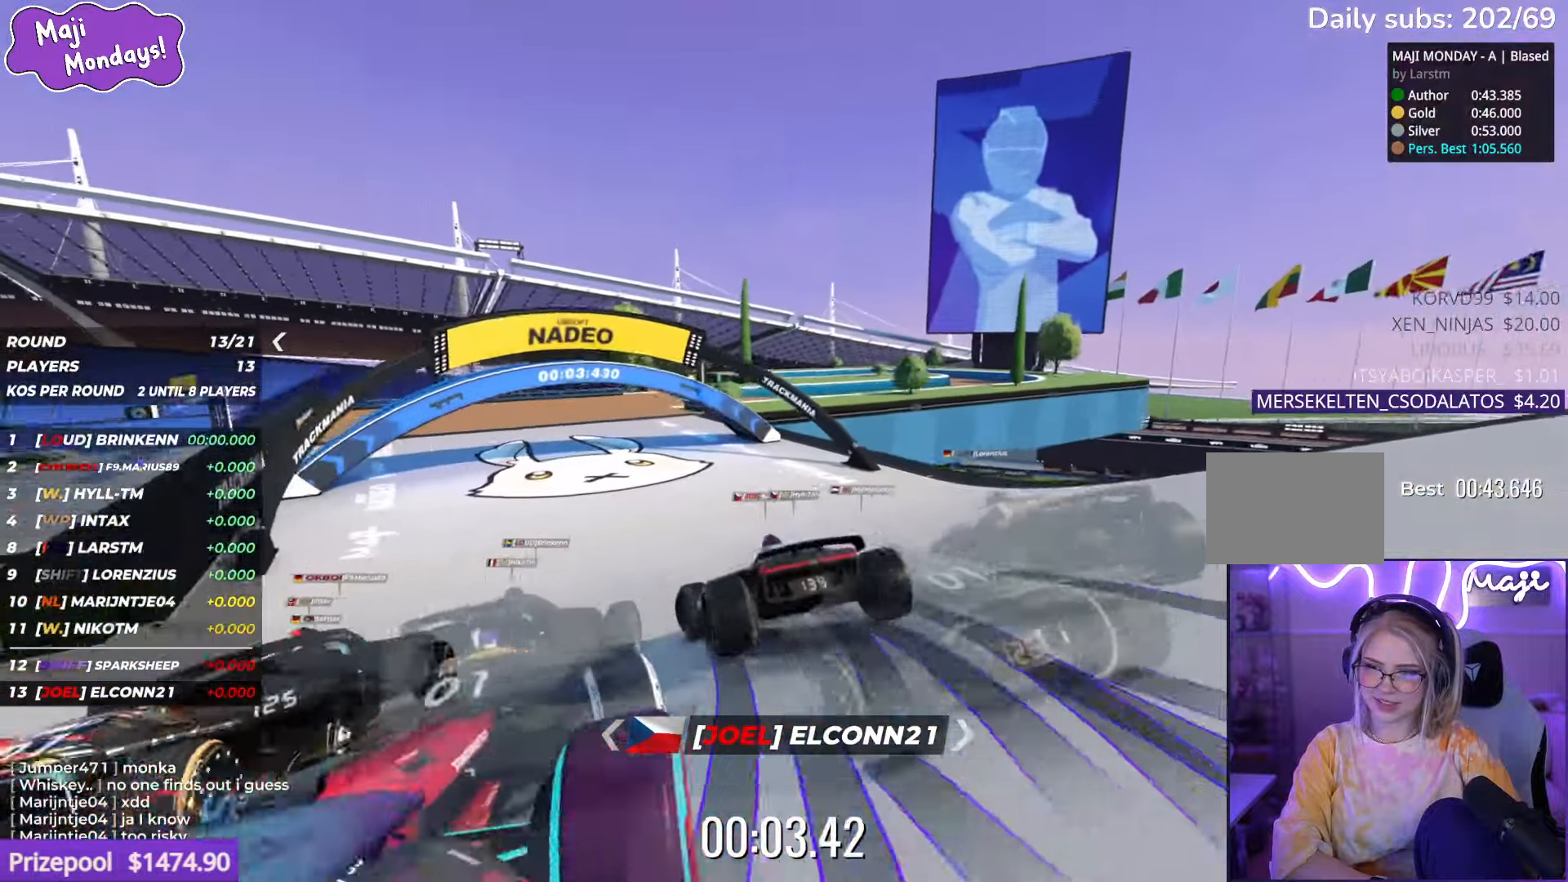
{"keys": ["right", "up"], "events": [[183, "left", "up"], [300, "right", "down"]]}
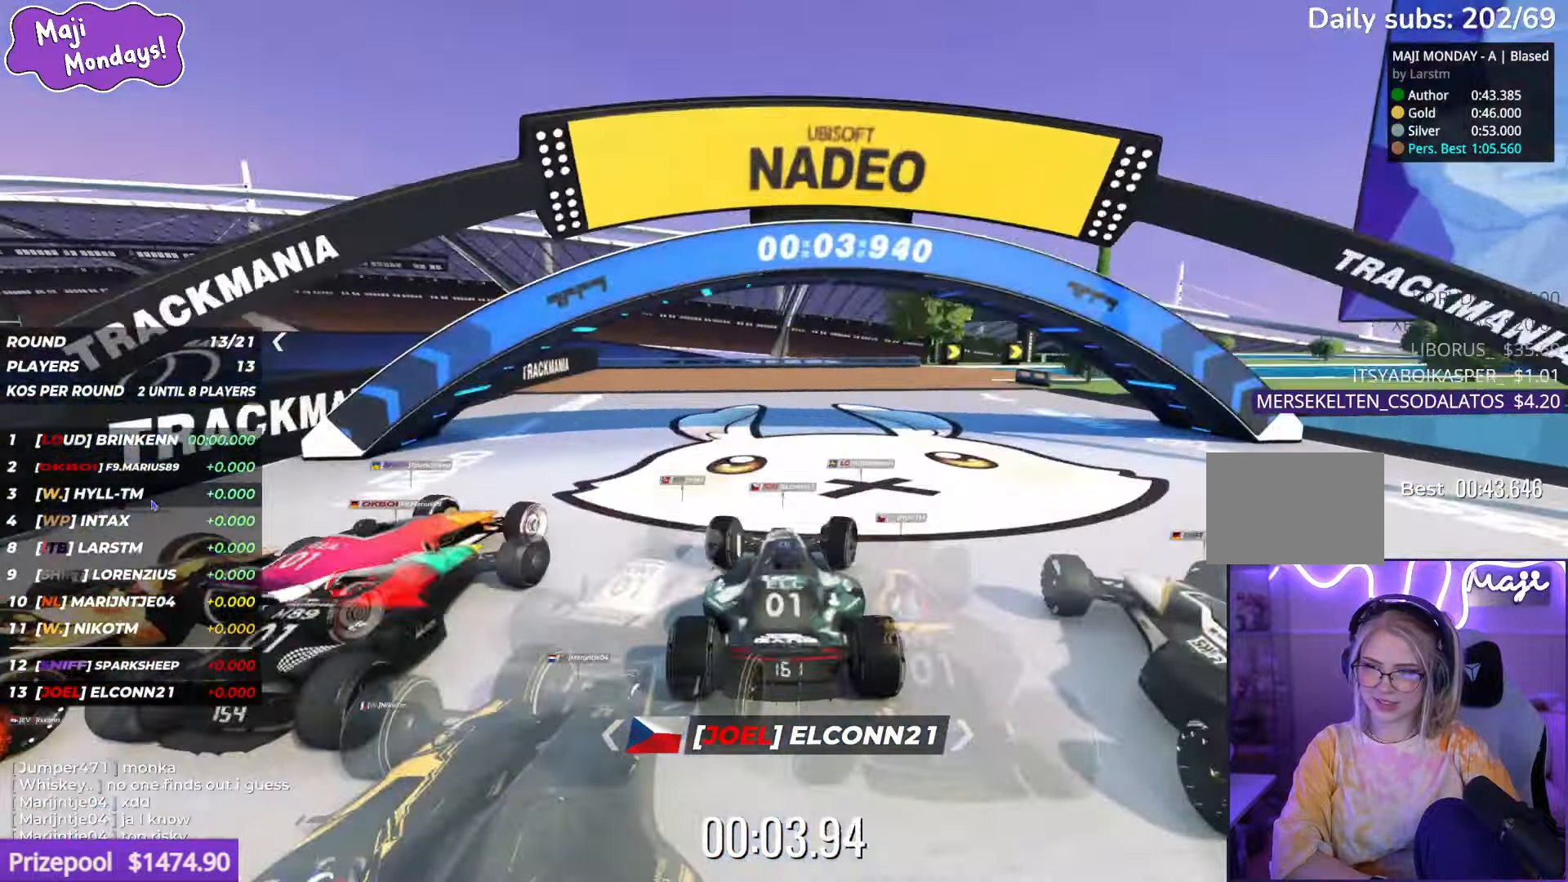
{"keys": ["right", "up"], "events": []}
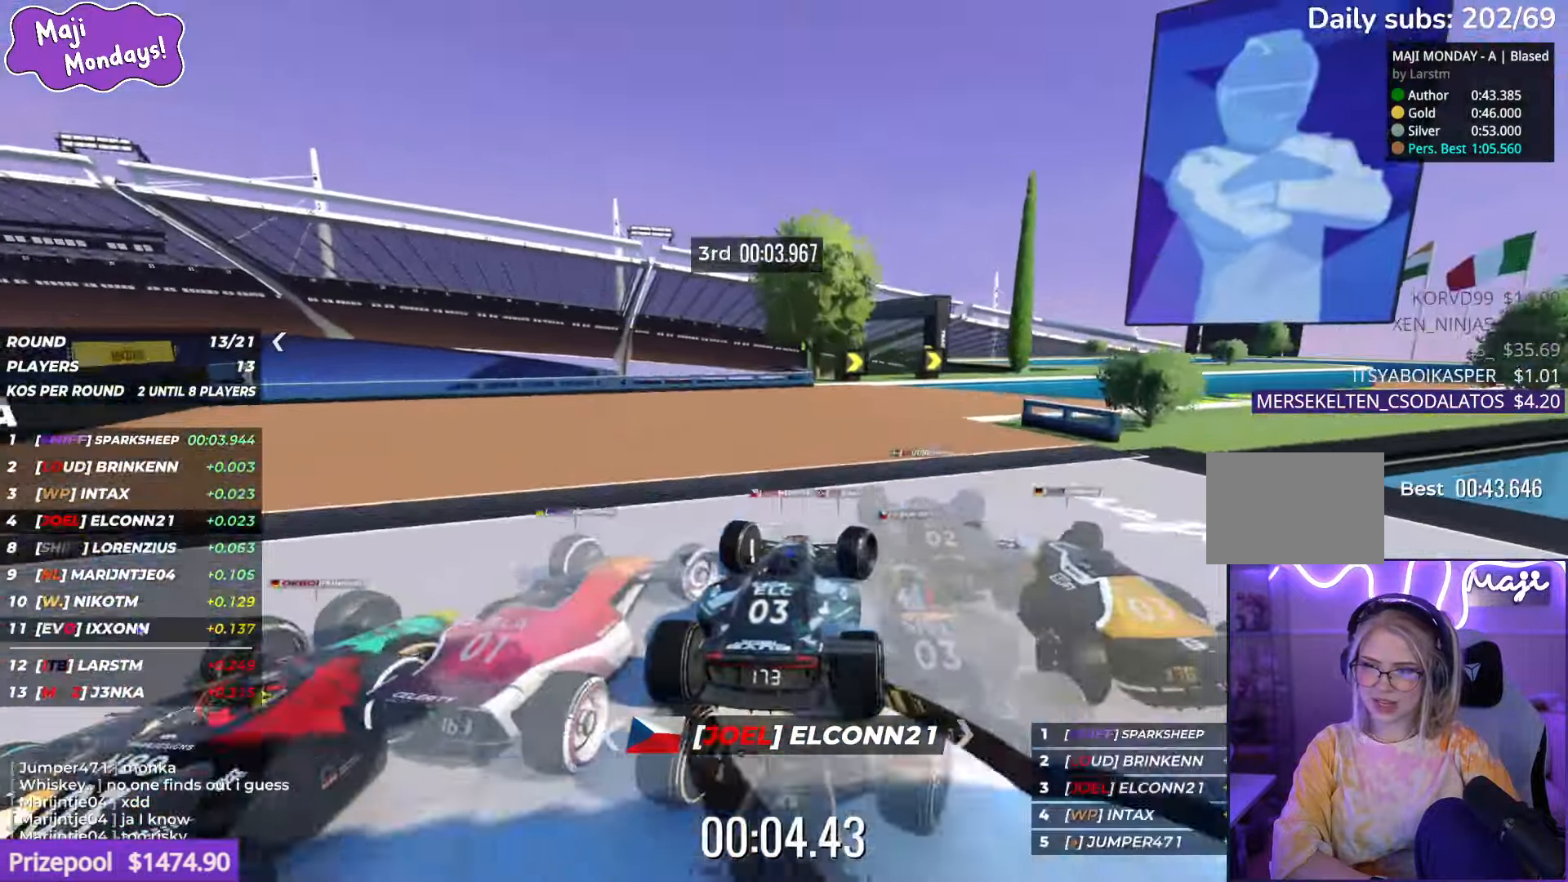
{"keys": ["right", "up"], "events": []}
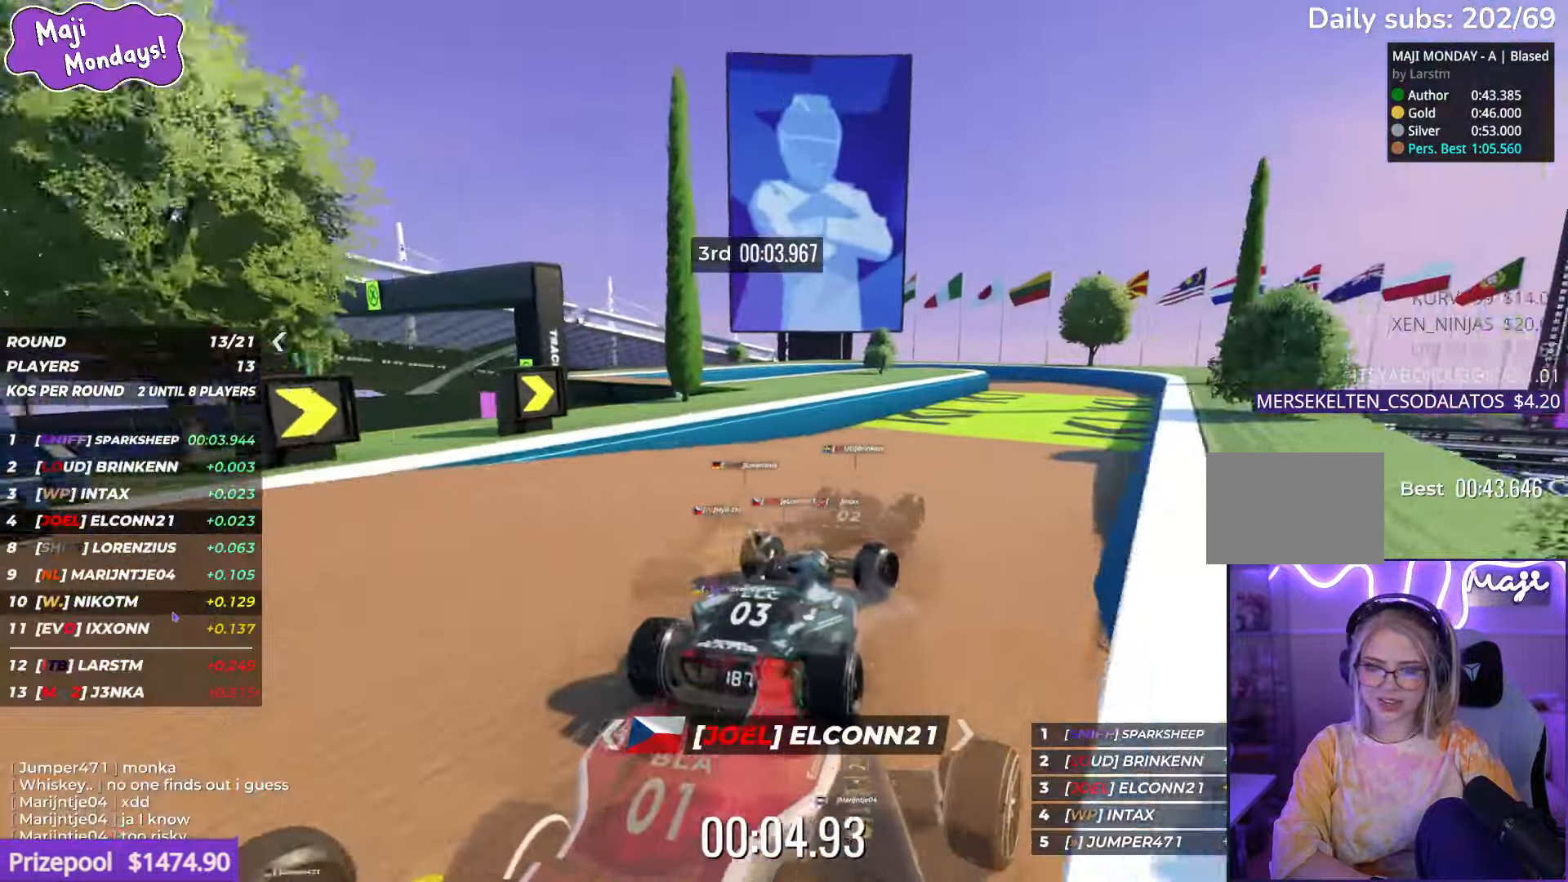
{"keys": ["right", "up"], "events": [[50, "right", "up"], [450, "right", "down"]]}
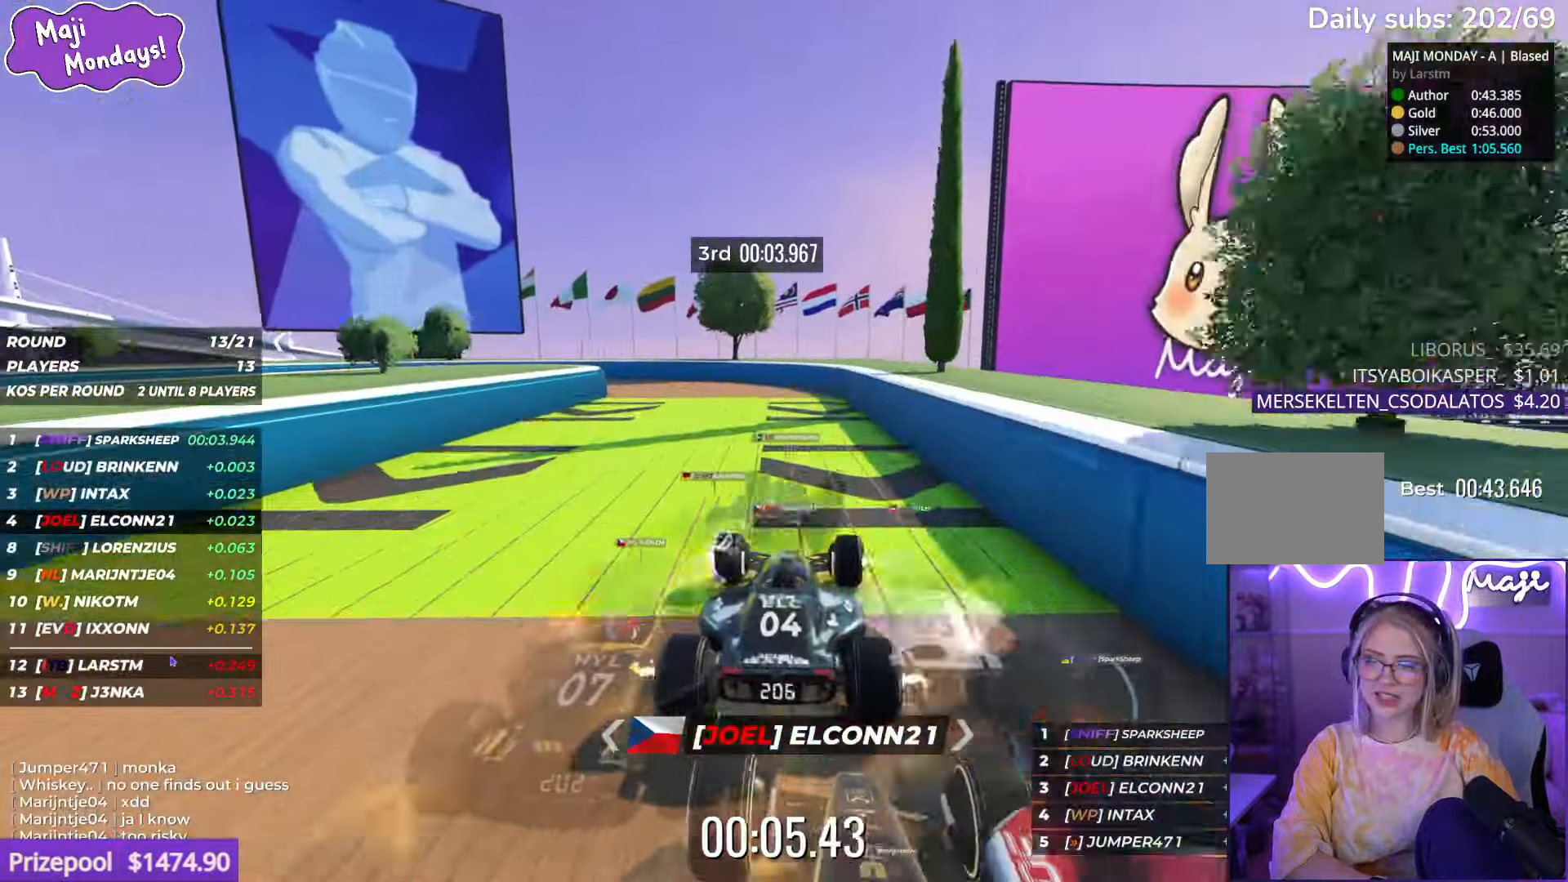
{"keys": ["left", "up"], "events": [[67, "right", "up"], [233, "left", "down"], [450, "left", "up"], [483, "left", "down"]]}
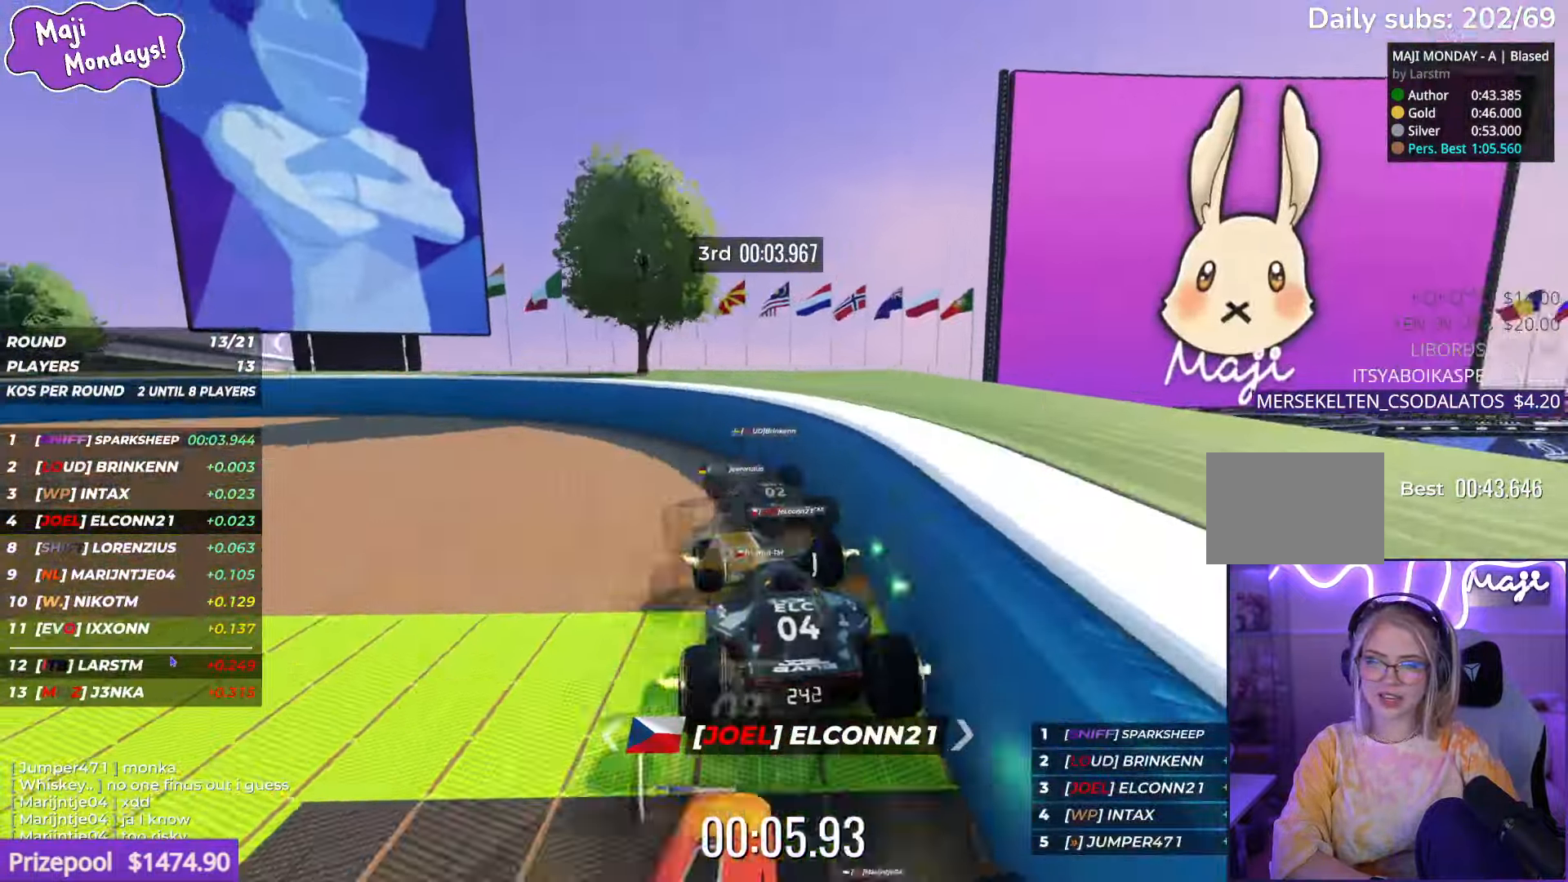
{"keys": ["left", "up"], "events": []}
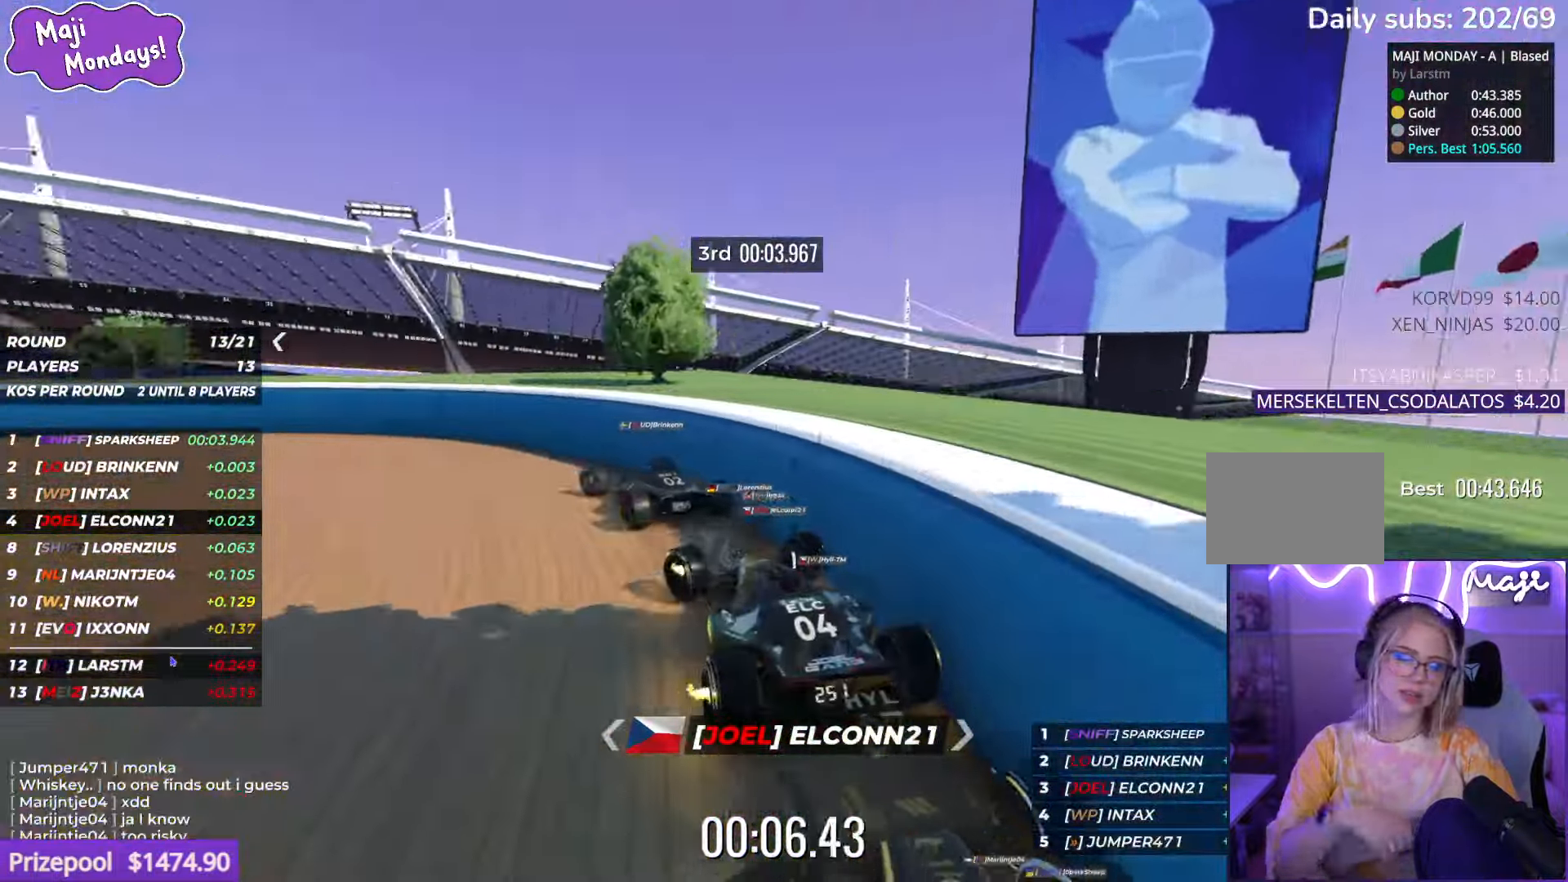
{"keys": ["up"], "events": [[500, "left", "up"]]}
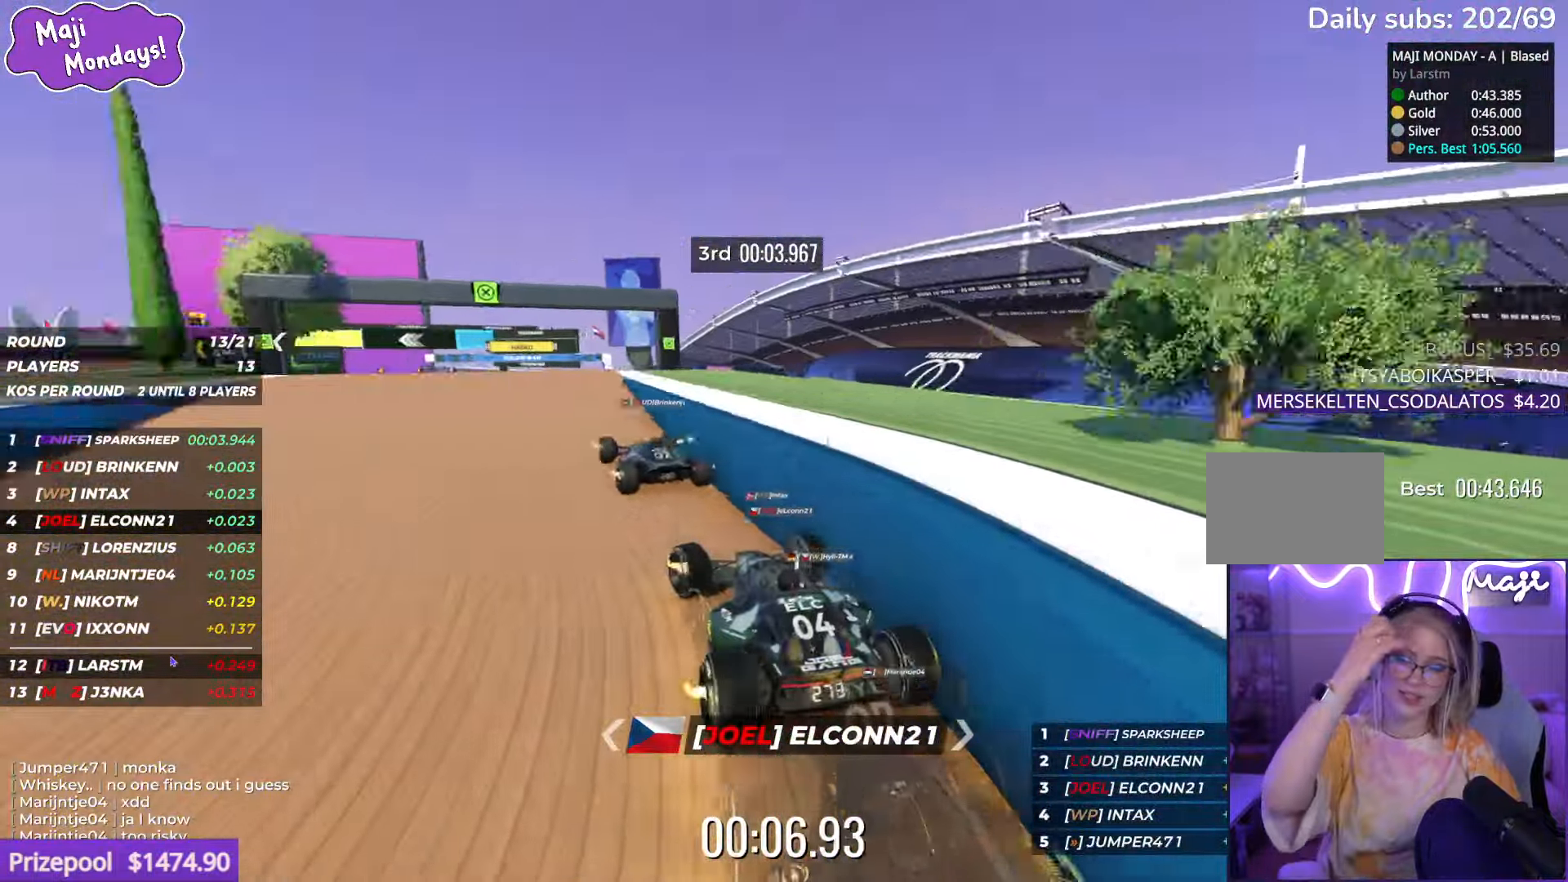
{"keys": ["up"], "events": [[50, "right", "down"], [217, "right", "up"]]}
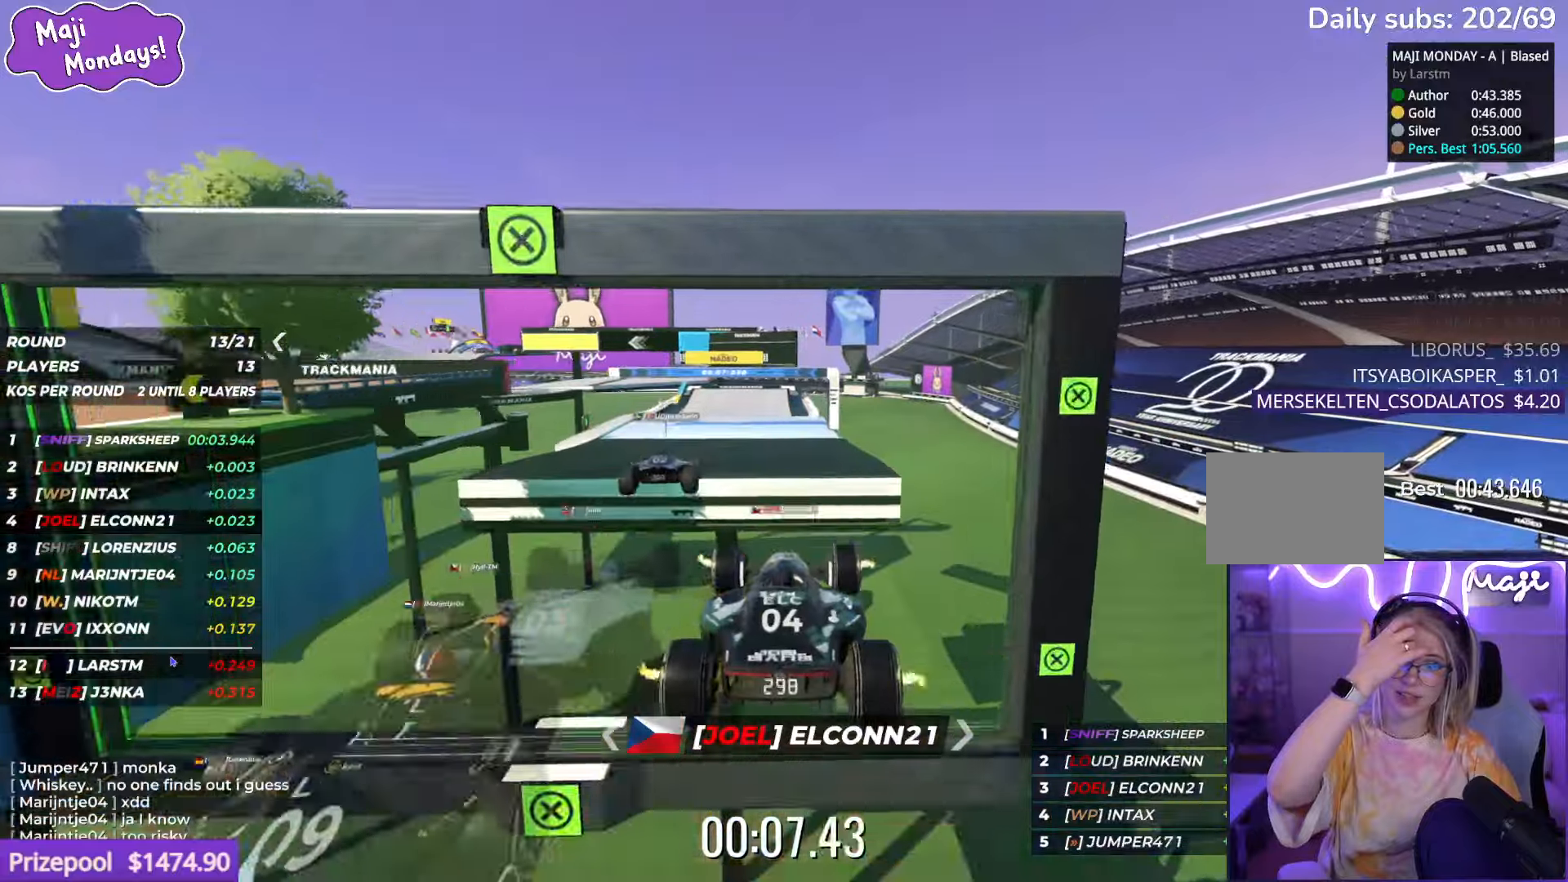
{"keys": ["left", "up"], "events": [[434, "left", "down"]]}
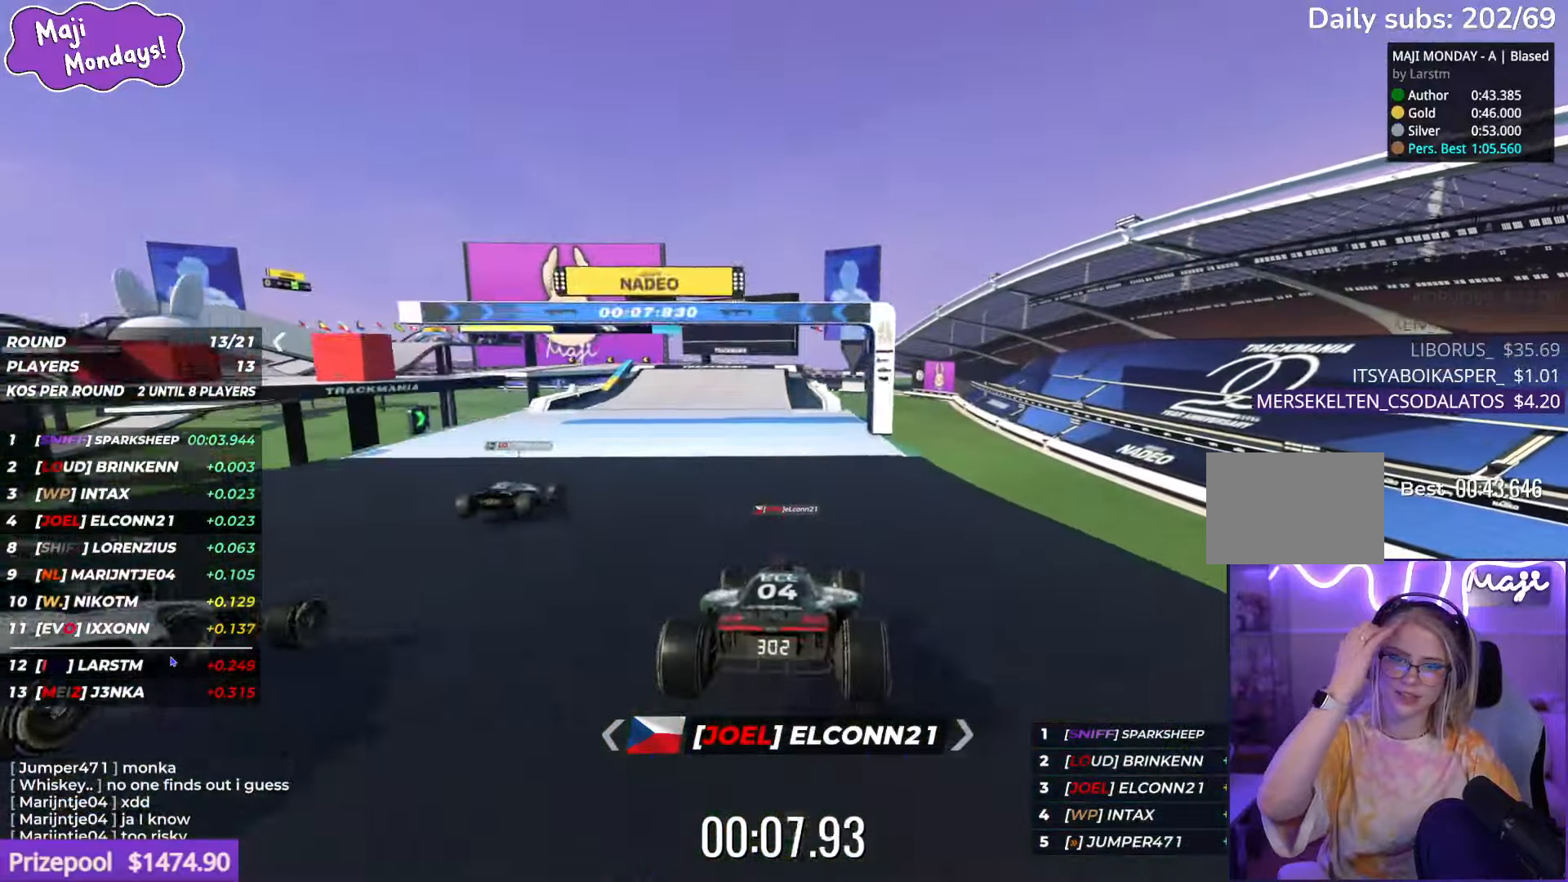
{"keys": ["up"], "events": [[134, "left", "up"]]}
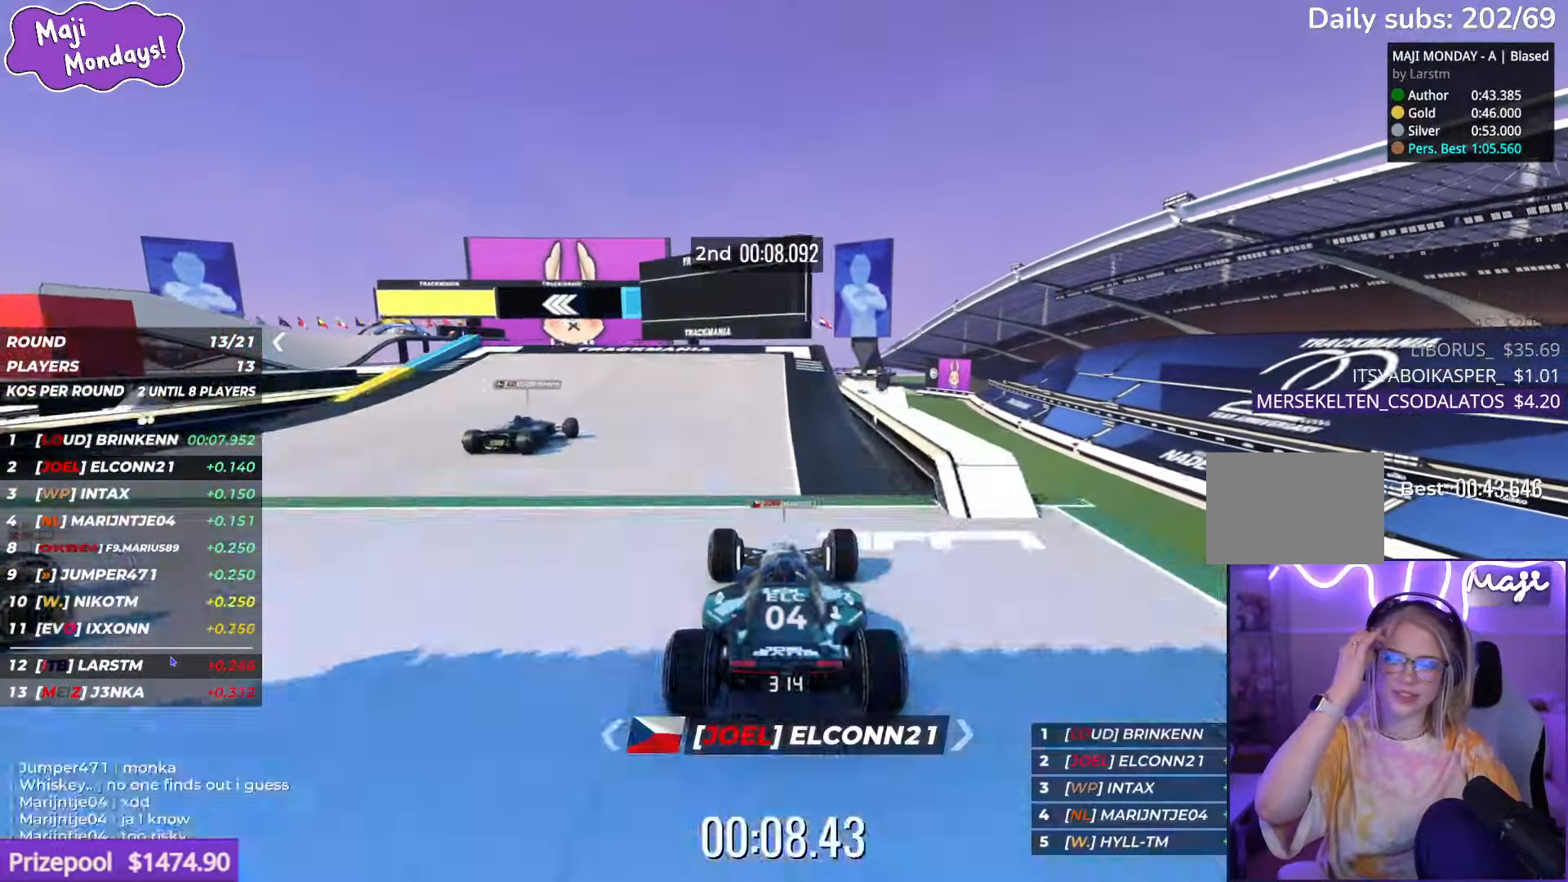
{"keys": ["up"], "events": [[150, "left", "down"], [300, "left", "up"]]}
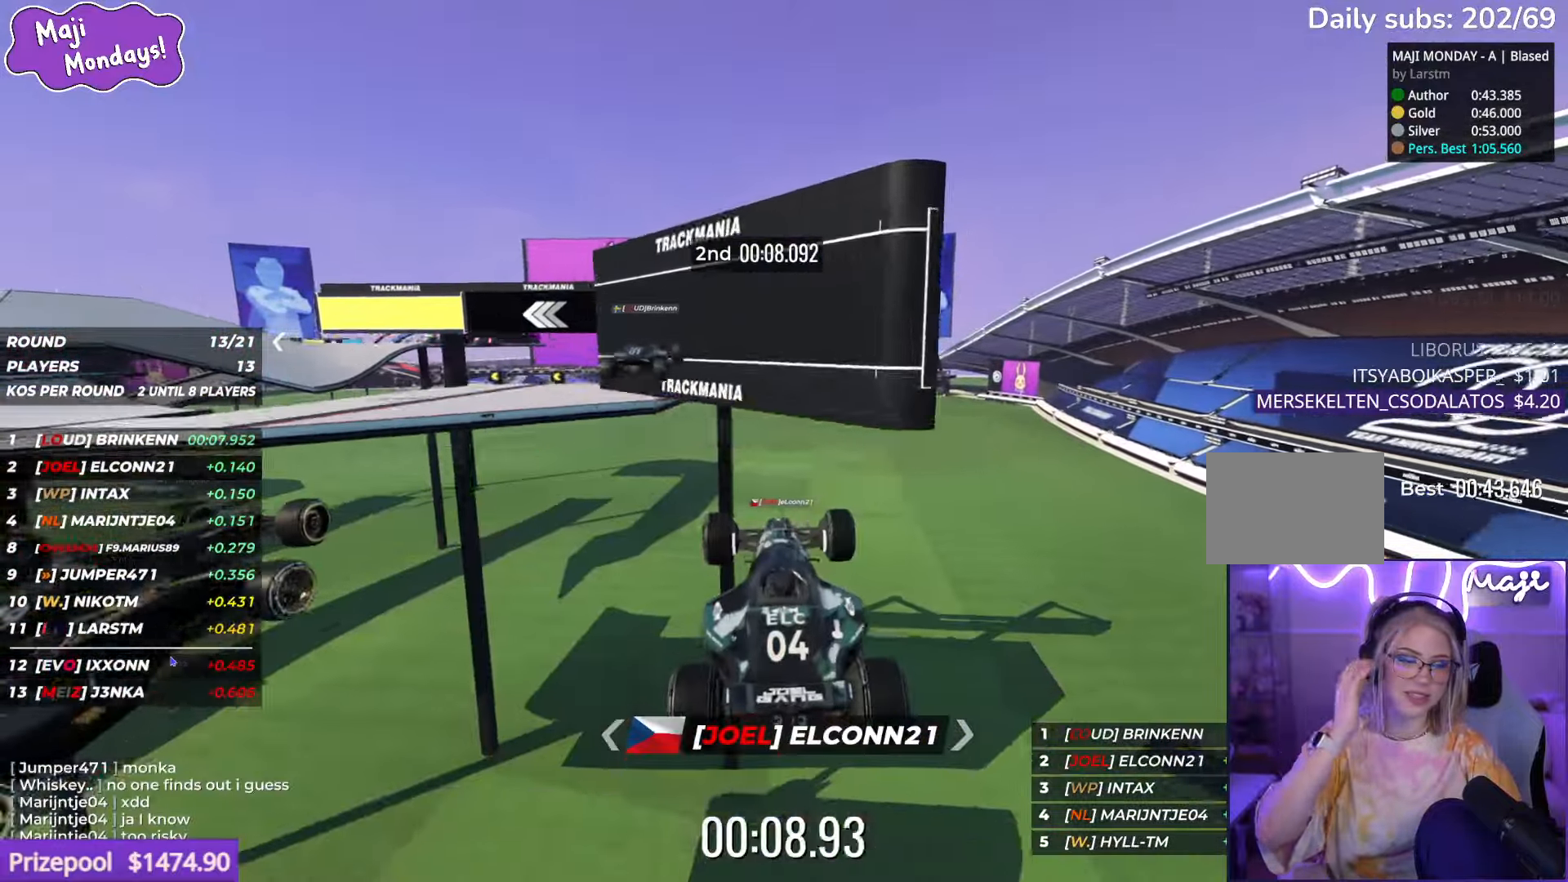
{"keys": ["up"], "events": []}
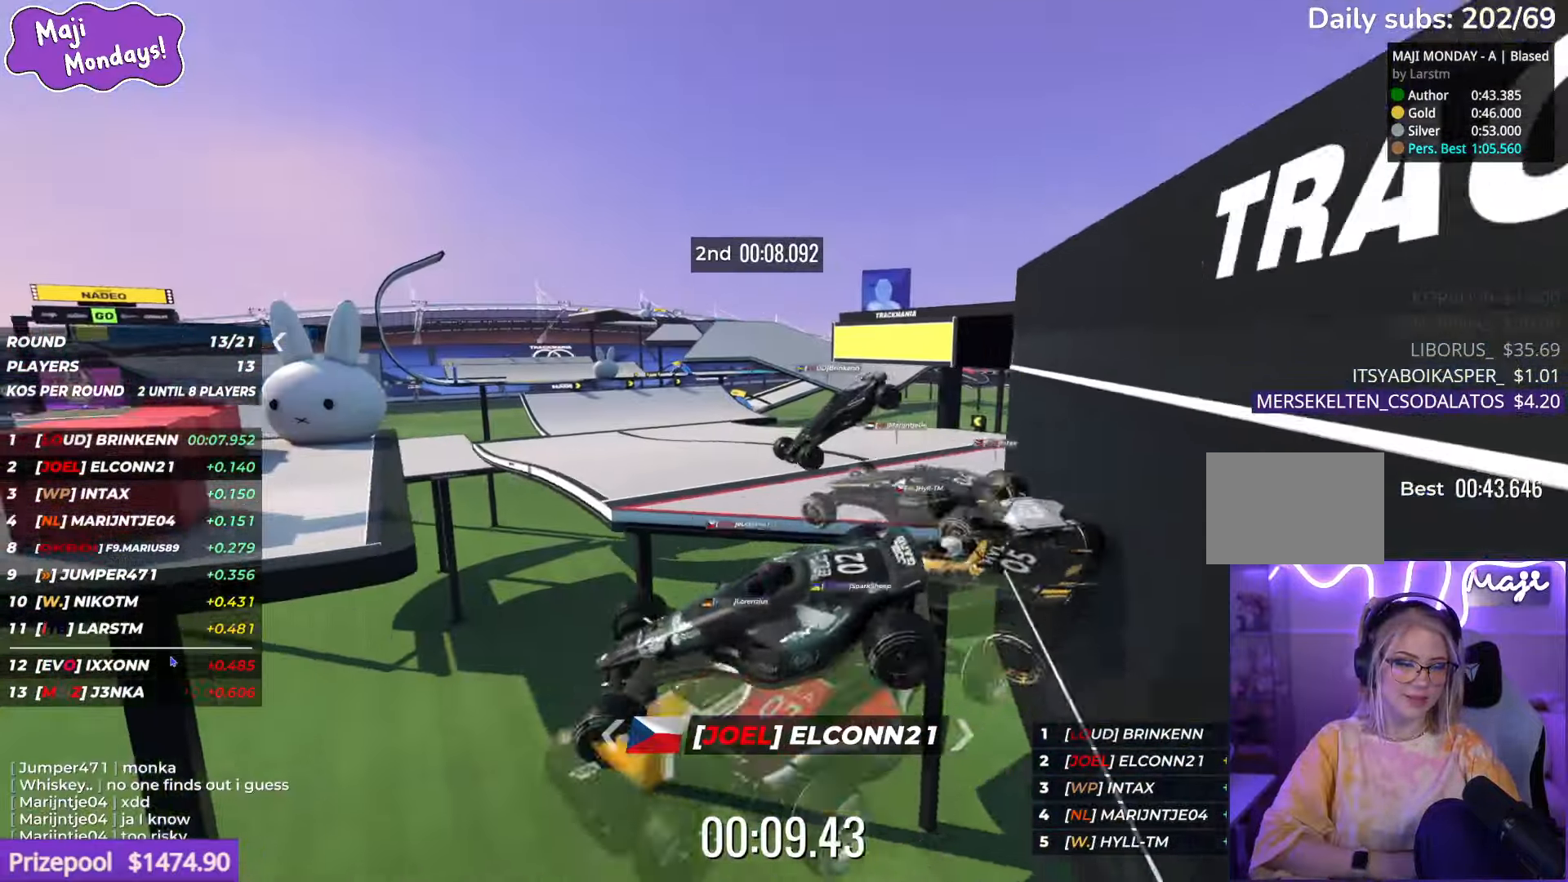
{"keys": ["right", "up"], "events": [[300, "right", "down"]]}
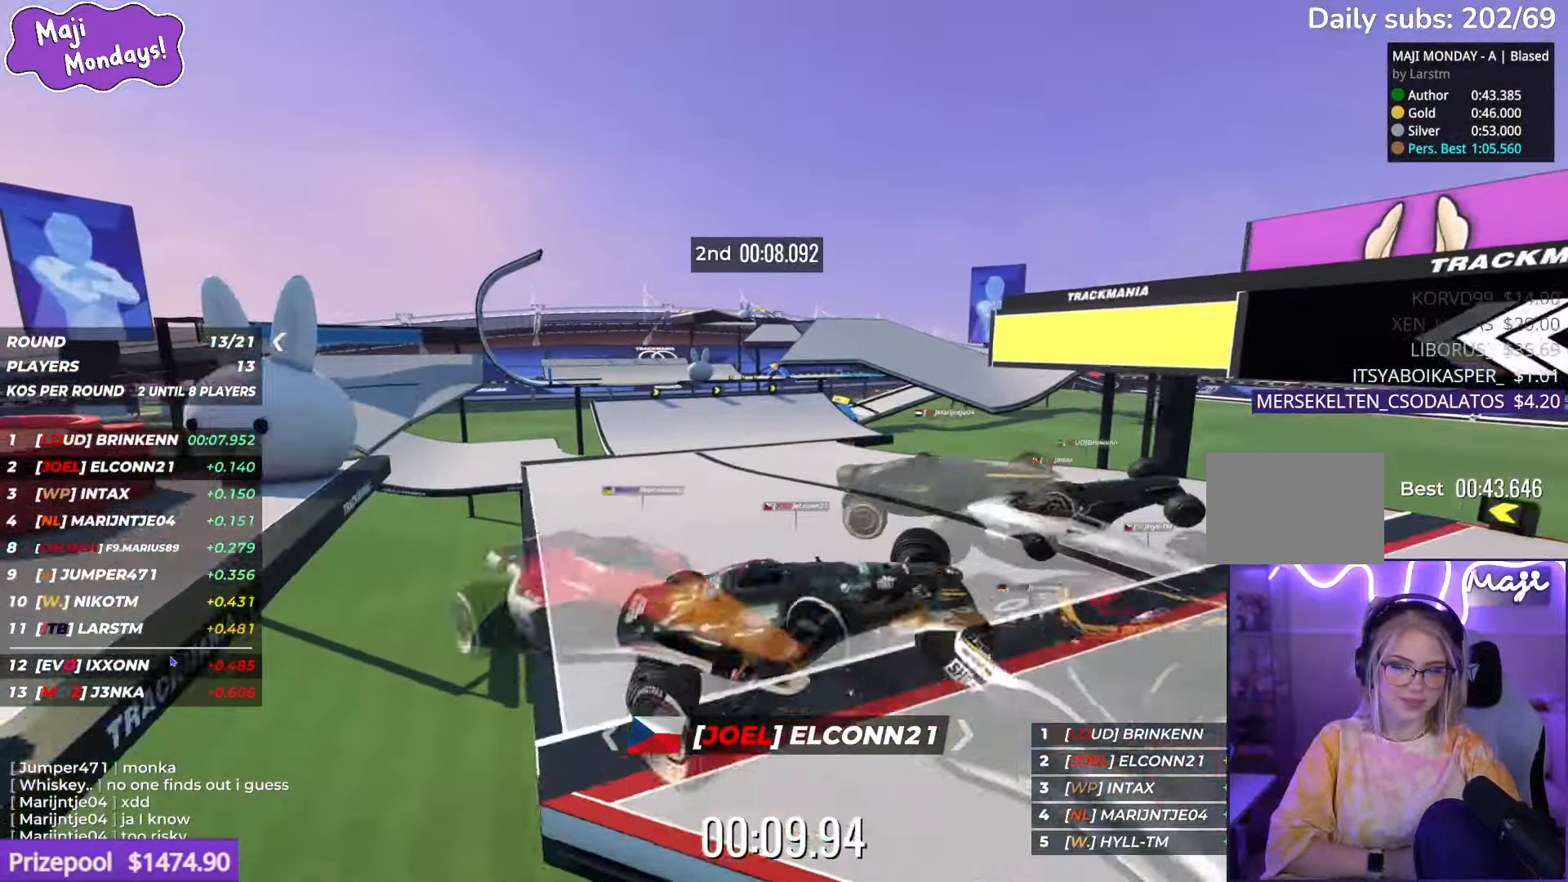
{"keys": ["up"], "events": [[50, "right", "up"], [217, "right", "down"], [434, "right", "up"]]}
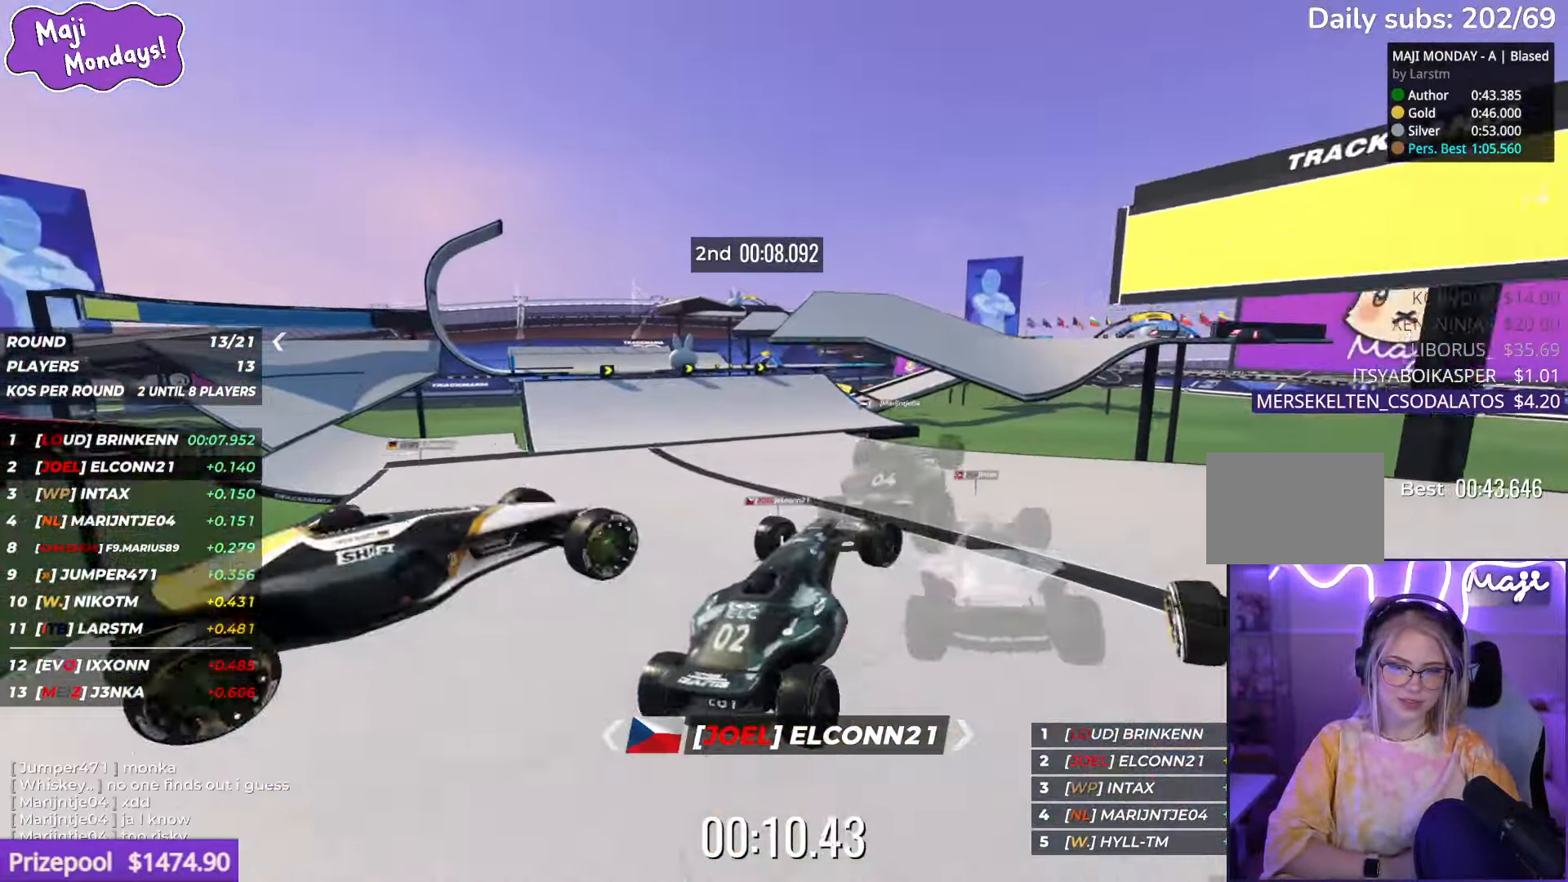
{"keys": ["up"], "events": []}
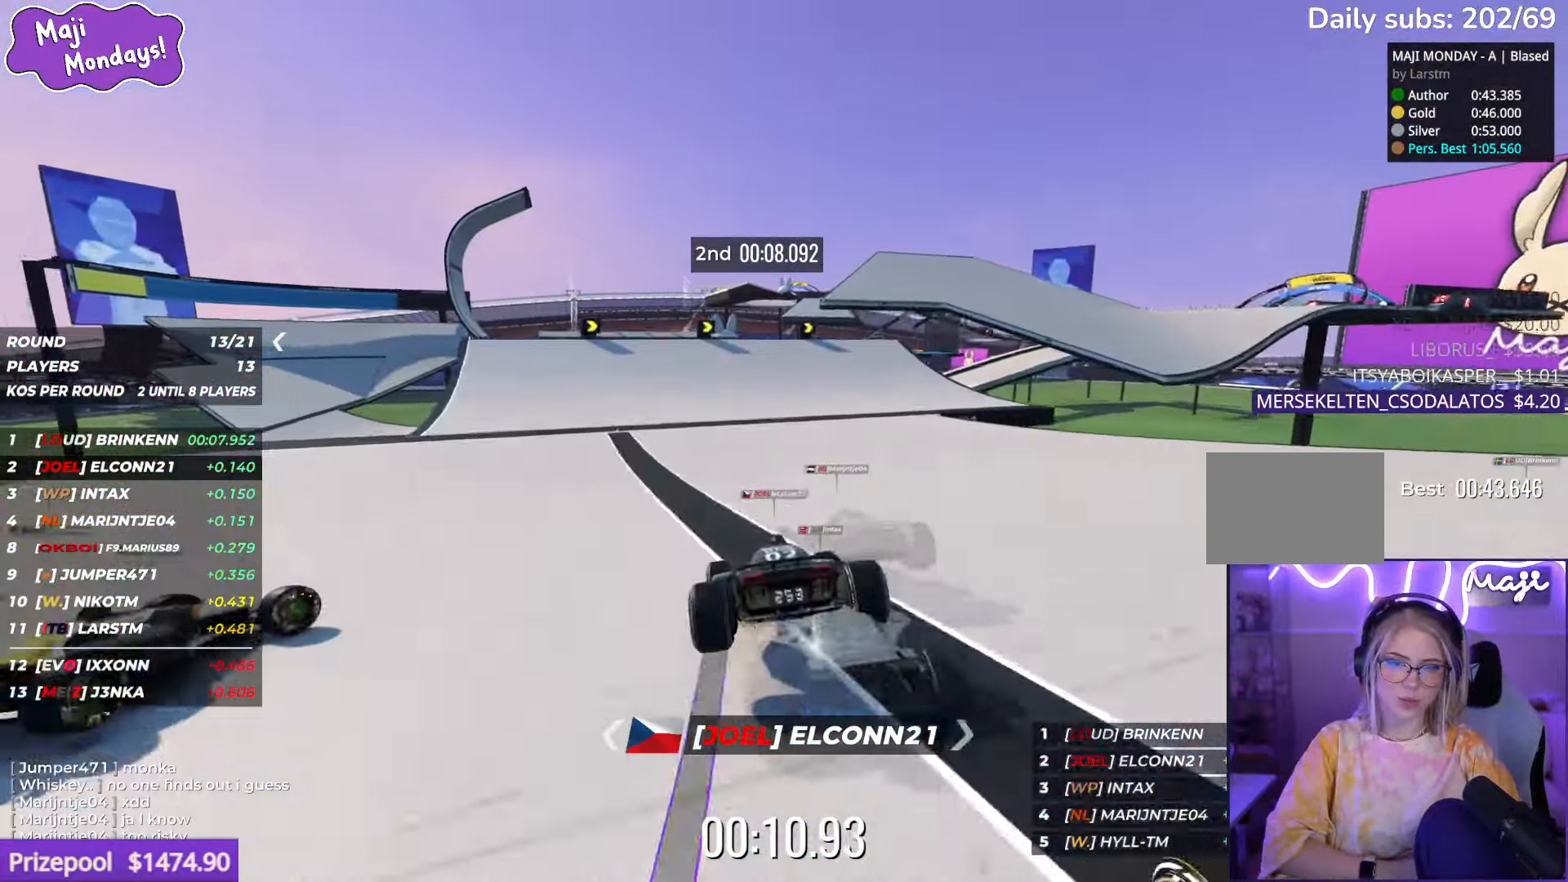
{"keys": ["right", "up"], "events": [[17, "right", "down"]]}
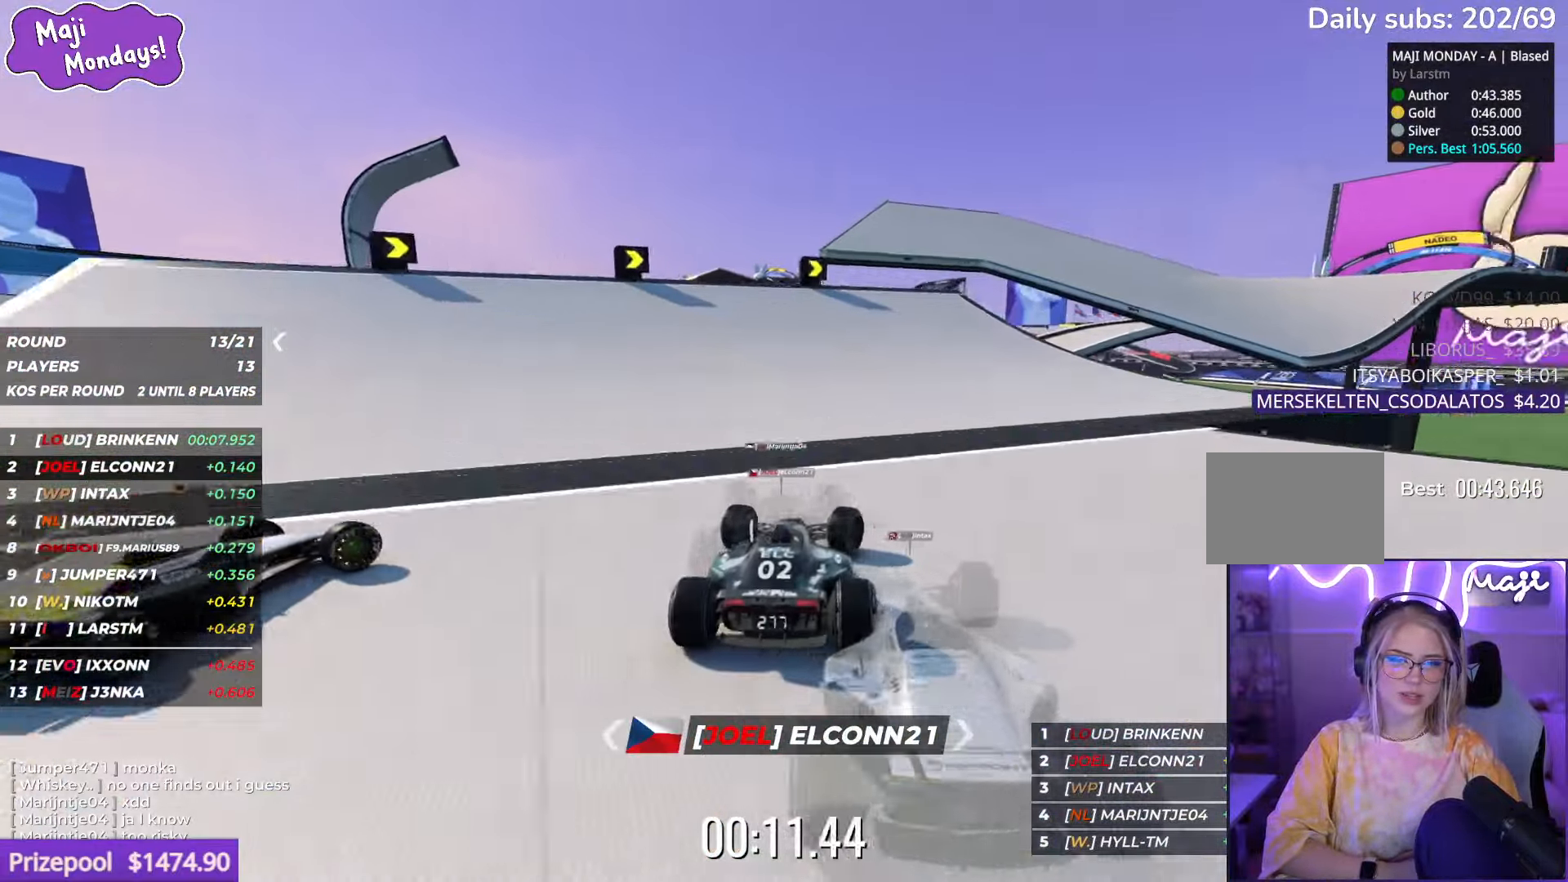
{"keys": ["right", "up"], "events": []}
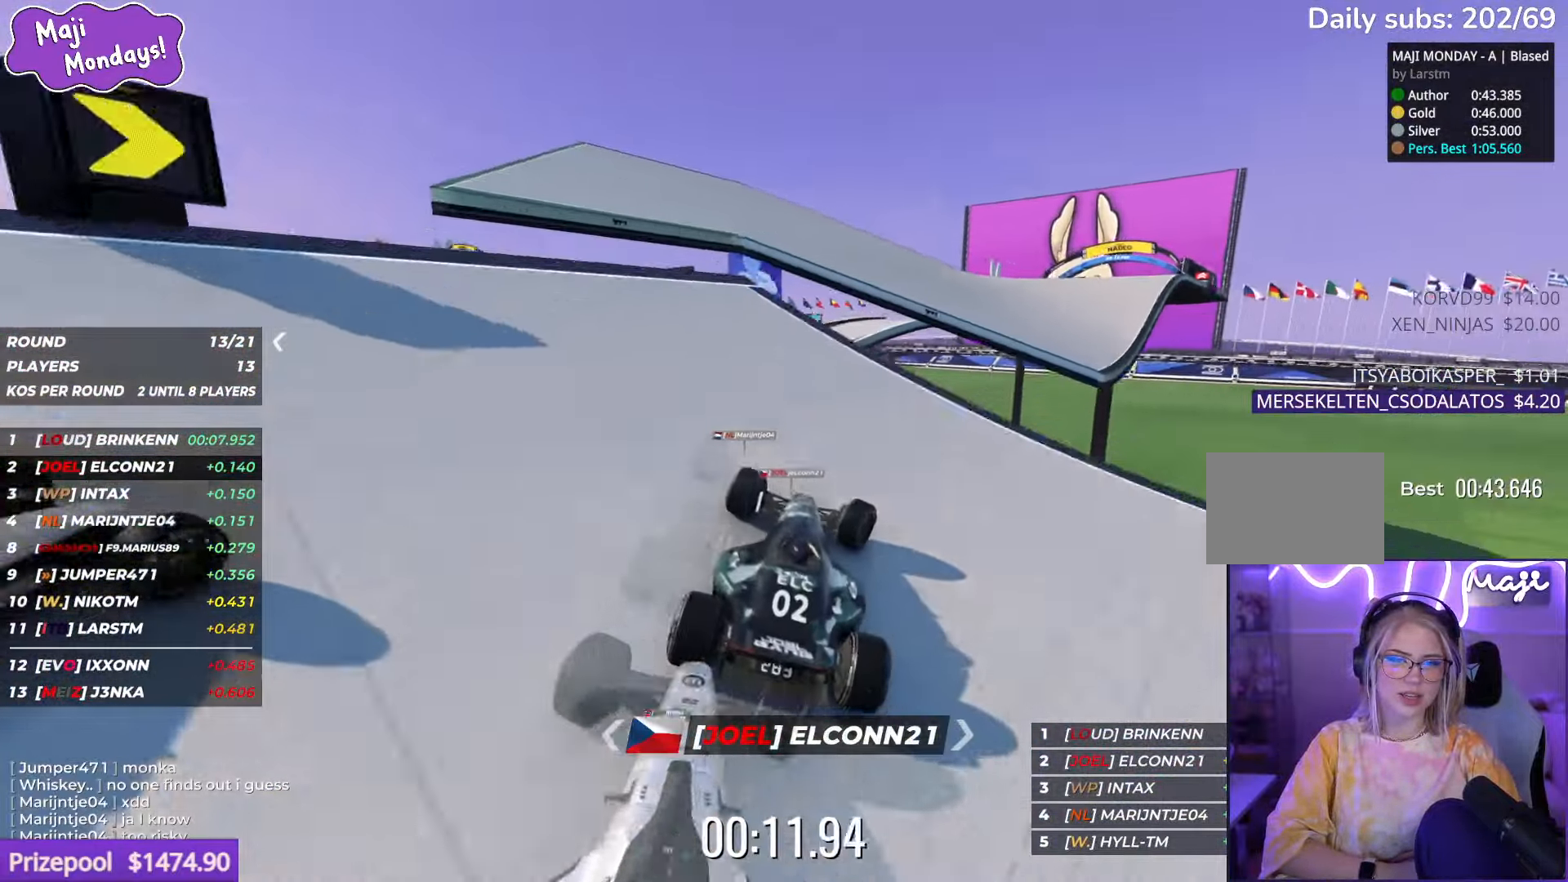
{"keys": ["left", "up"], "events": [[34, "right", "up"], [234, "left", "down"], [283, "down", "down"], [366, "down", "up"]]}